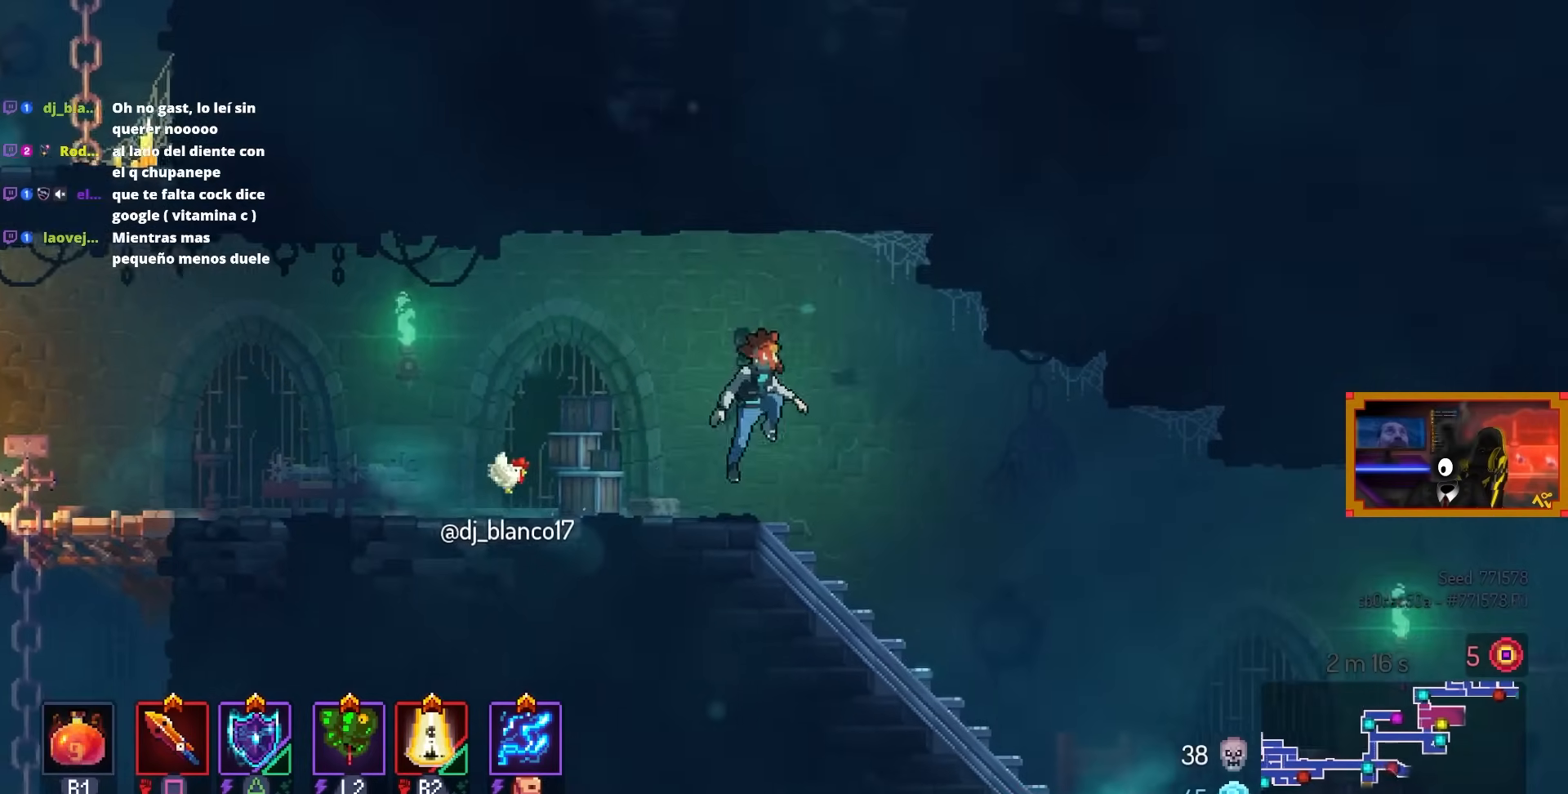
Gameplay with a controller (PlayStation layout); each line is a JSON object with the inputs held at the frame after it. "events" lists button and stick changes between this image and that frame as [ms after this image, input, new state], when the widget could be followed in between.
{"buttons": ["DPAD_RIGHT"], "left_stick": "center", "right_stick": "center", "events": [[100, "CROSS", "up"]]}
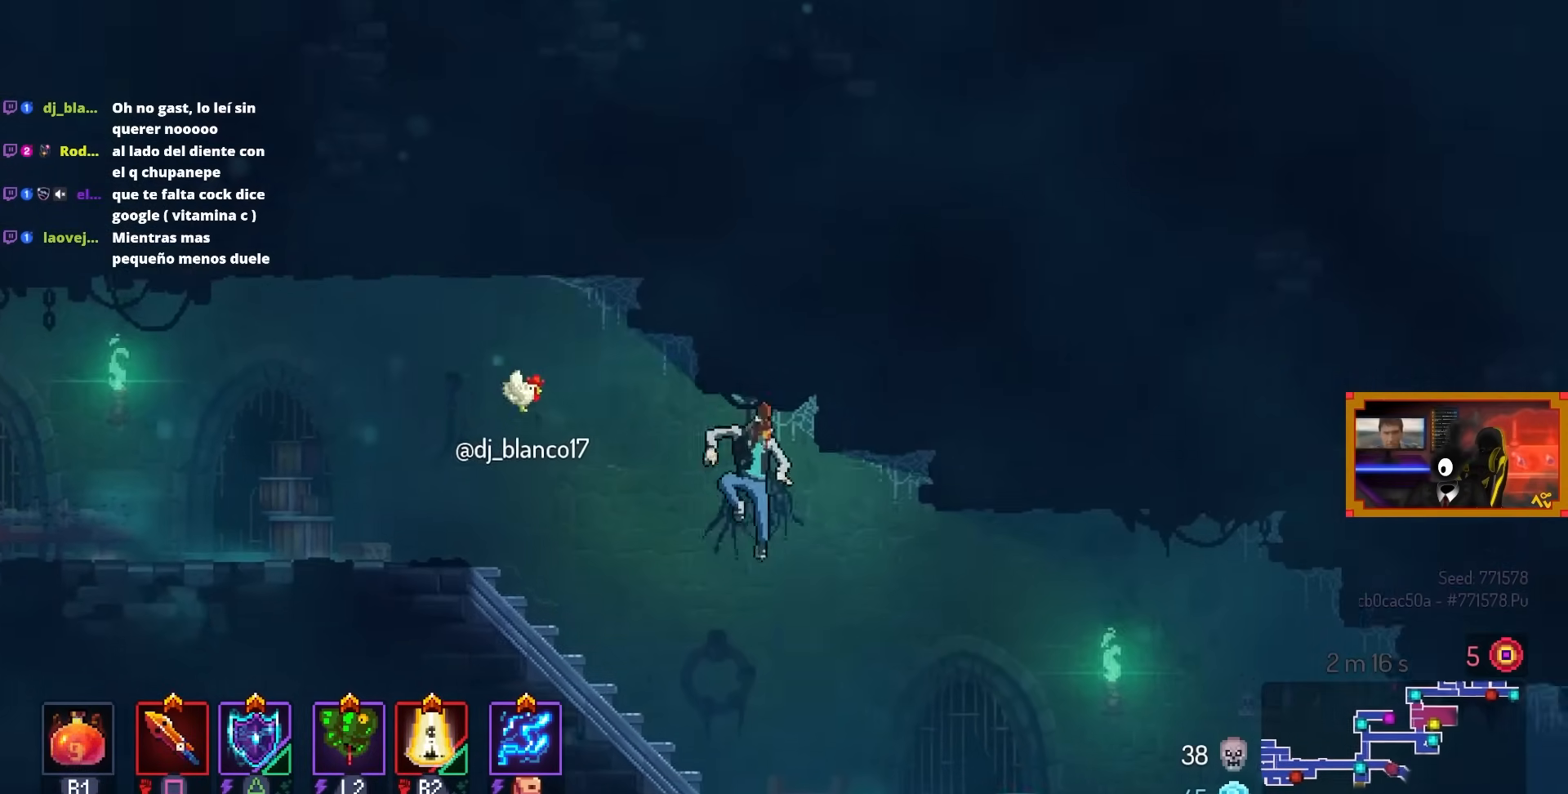
{"buttons": ["CROSS", "DPAD_RIGHT"], "left_stick": "center", "right_stick": "center", "events": [[100, "CROSS", "down"], [167, "CROSS", "up"], [500, "CROSS", "down"]]}
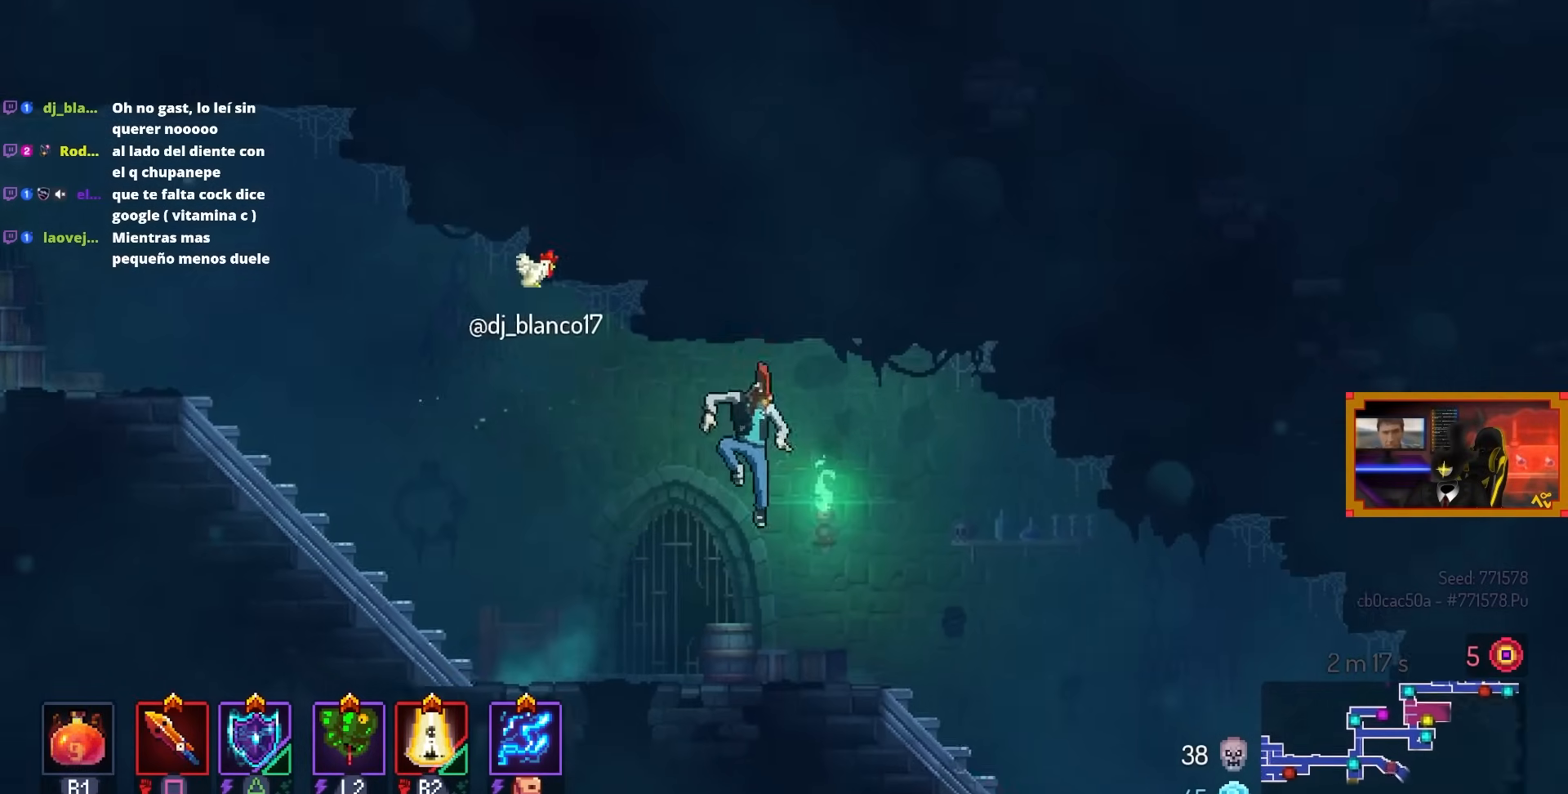
{"buttons": ["CROSS", "DPAD_RIGHT"], "left_stick": "center", "right_stick": "center", "events": [[167, "CROSS", "up"], [350, "CROSS", "down"]]}
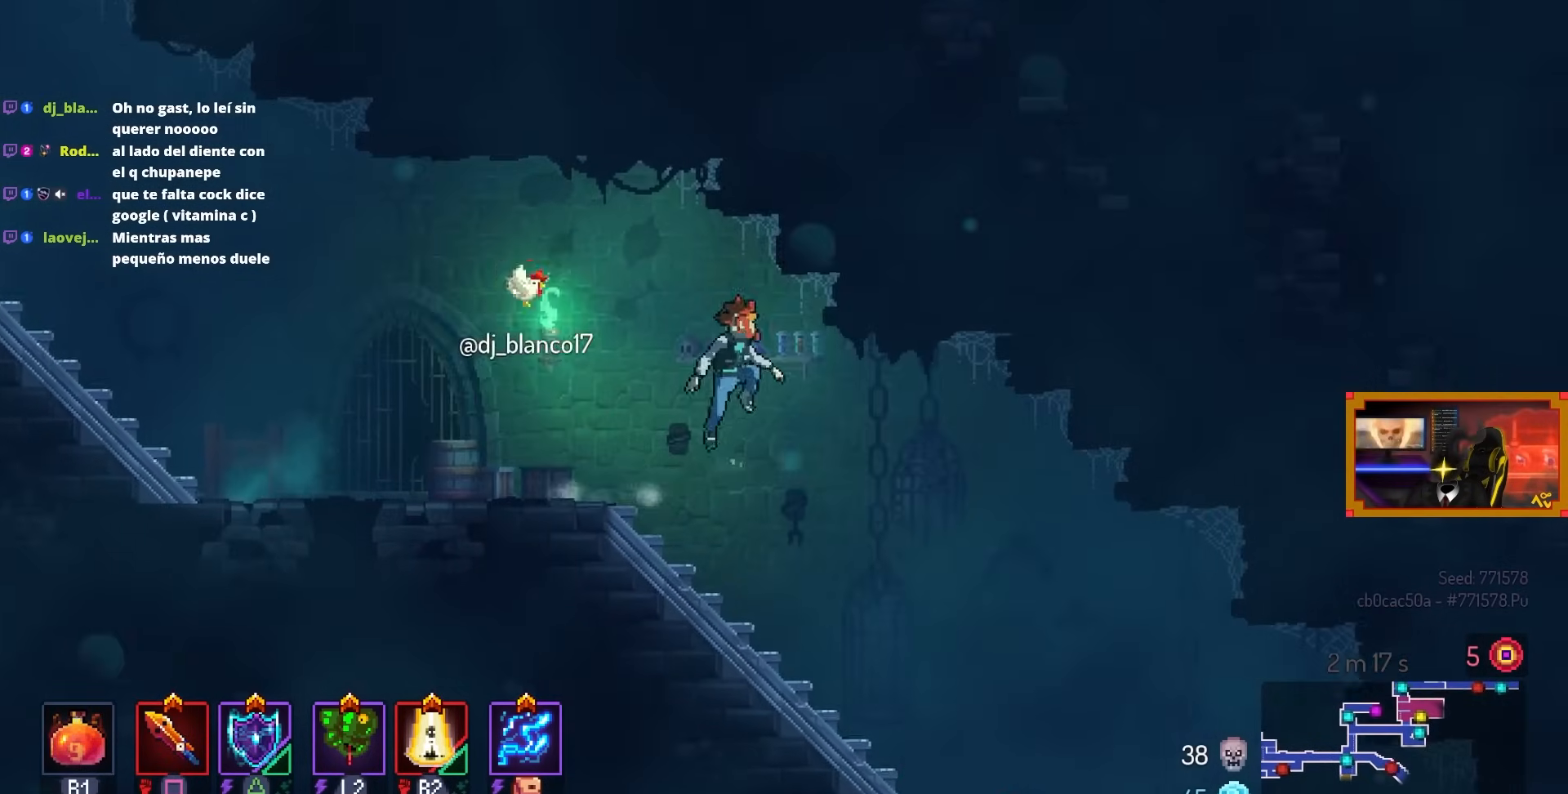
{"buttons": ["DPAD_RIGHT"], "left_stick": "center", "right_stick": "center", "events": [[17, "CROSS", "up"], [267, "CROSS", "down"], [350, "CROSS", "up"]]}
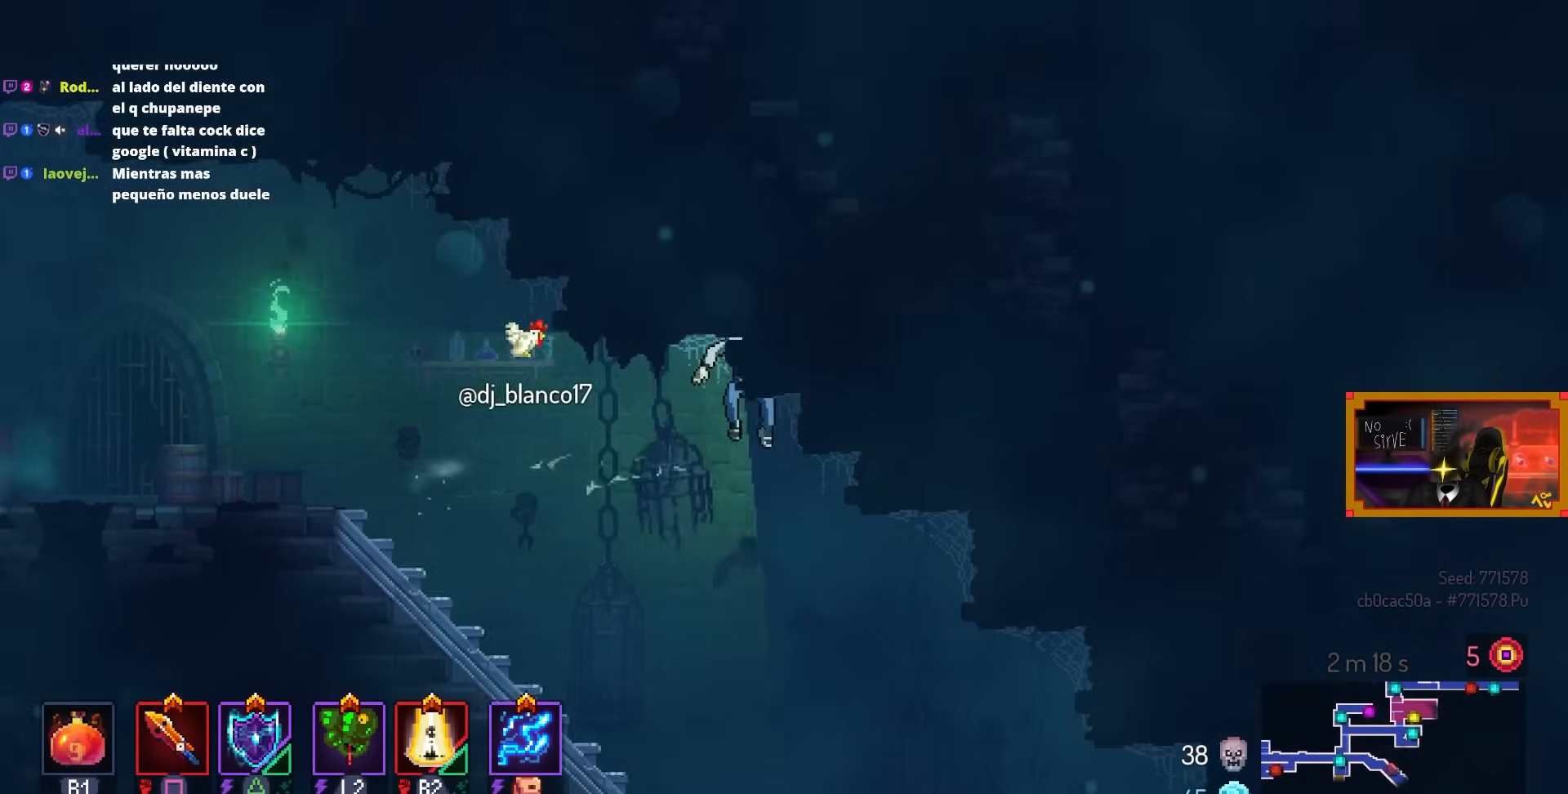
{"buttons": ["DPAD_DOWN", "DPAD_RIGHT"], "left_stick": "center", "right_stick": "center", "events": [[433, "DPAD_DOWN", "down"]]}
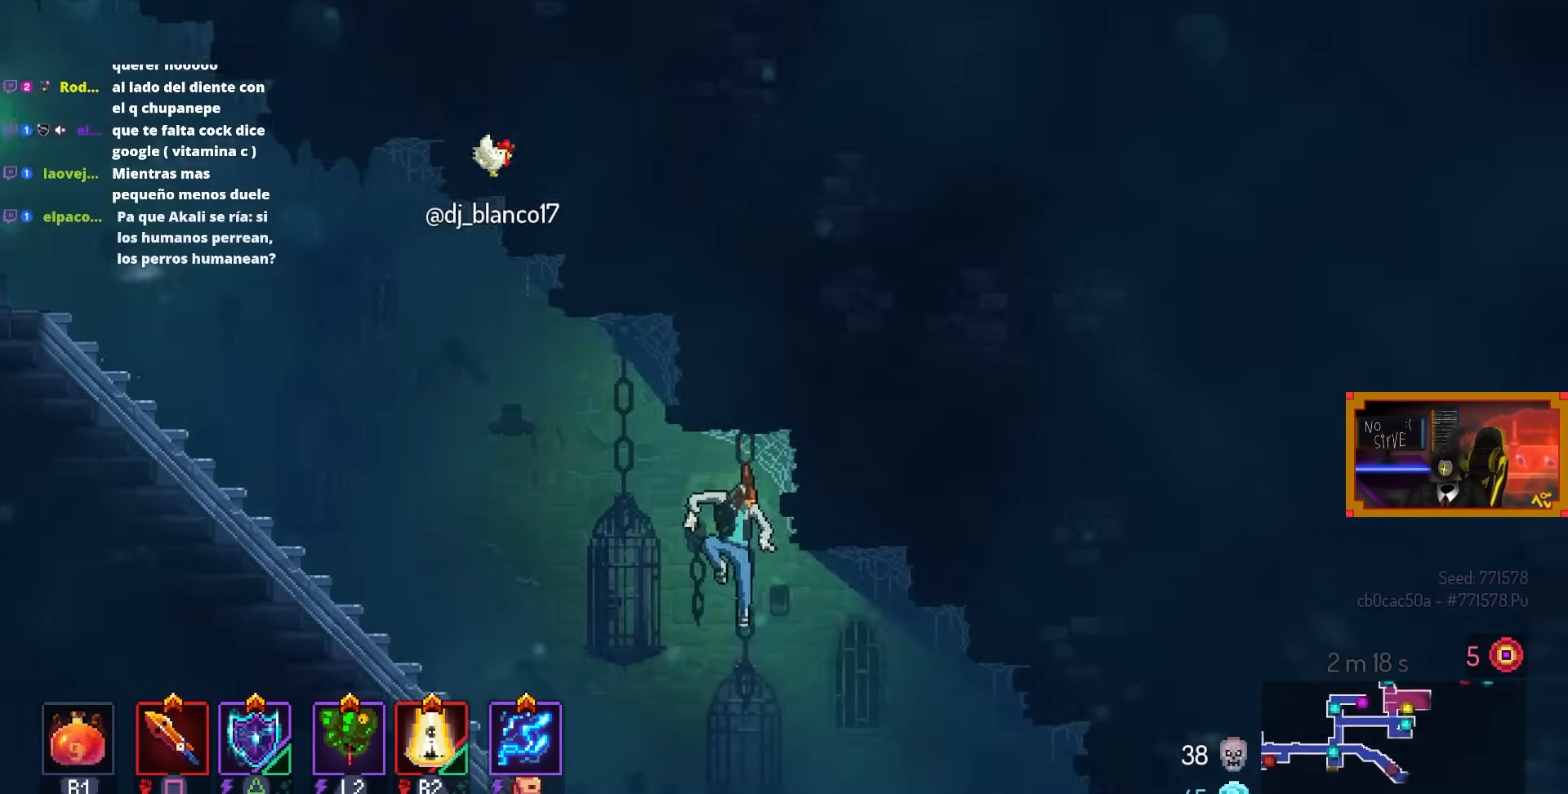
{"buttons": ["DPAD_RIGHT"], "left_stick": "center", "right_stick": "center", "events": [[17, "CROSS", "down"], [100, "CIRCLE", "down"], [150, "CROSS", "up"], [167, "DPAD_DOWN", "up"], [217, "CIRCLE", "up"]]}
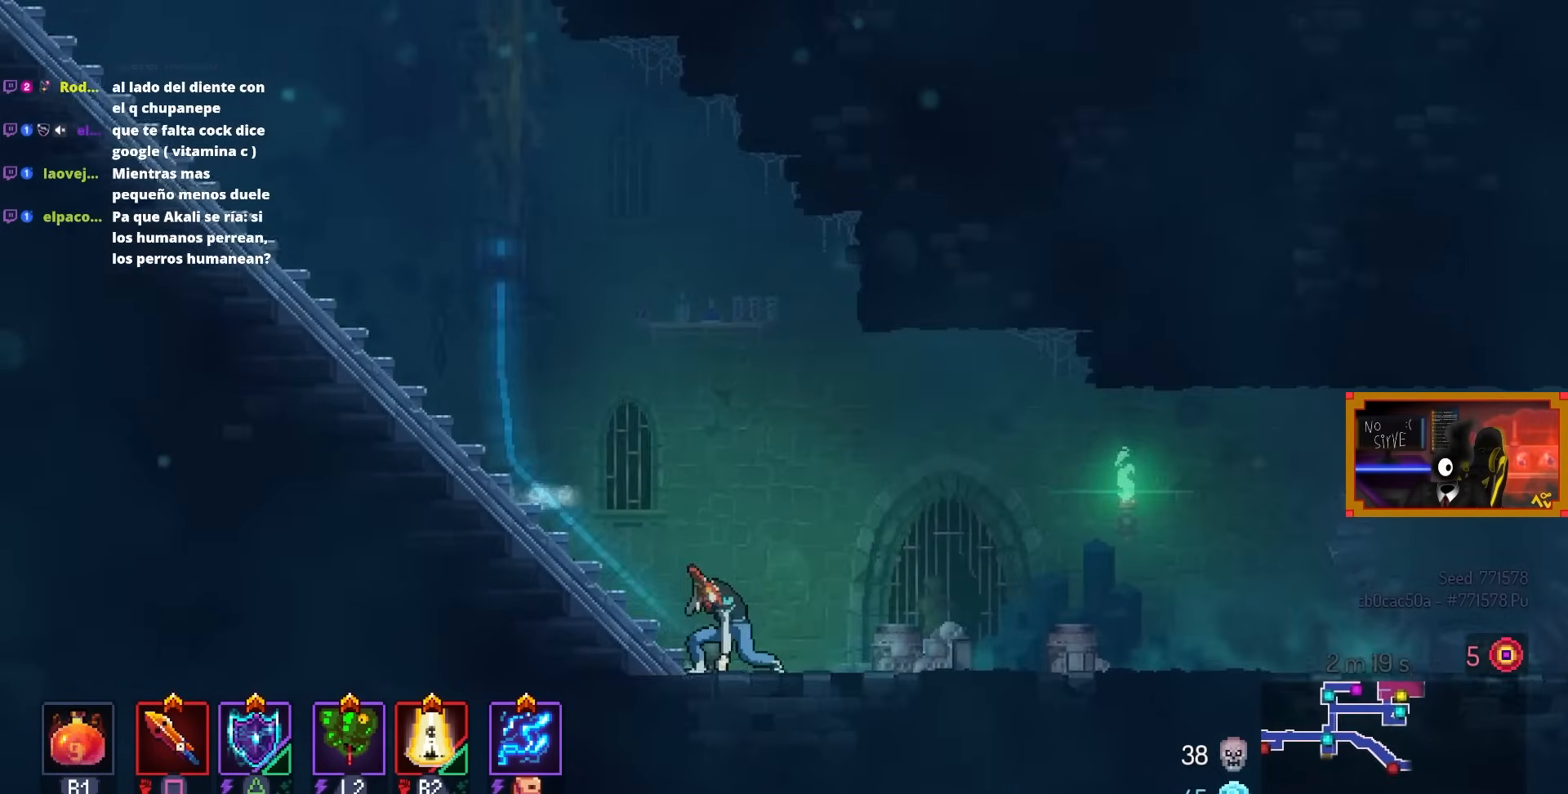
{"buttons": ["DPAD_RIGHT"], "left_stick": "center", "right_stick": "center", "events": []}
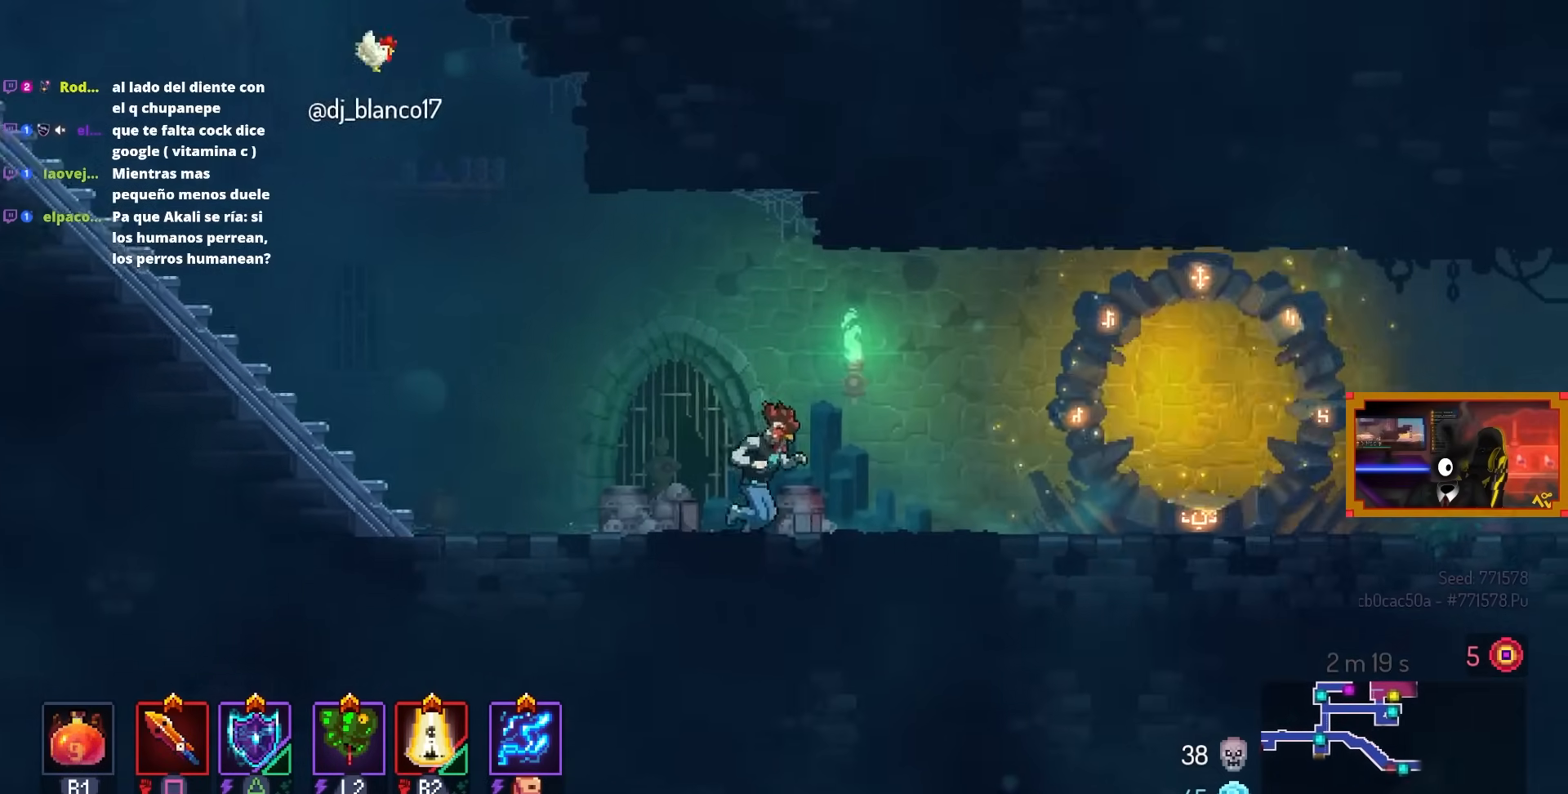
{"buttons": ["DPAD_RIGHT"], "left_stick": "center", "right_stick": "center", "events": []}
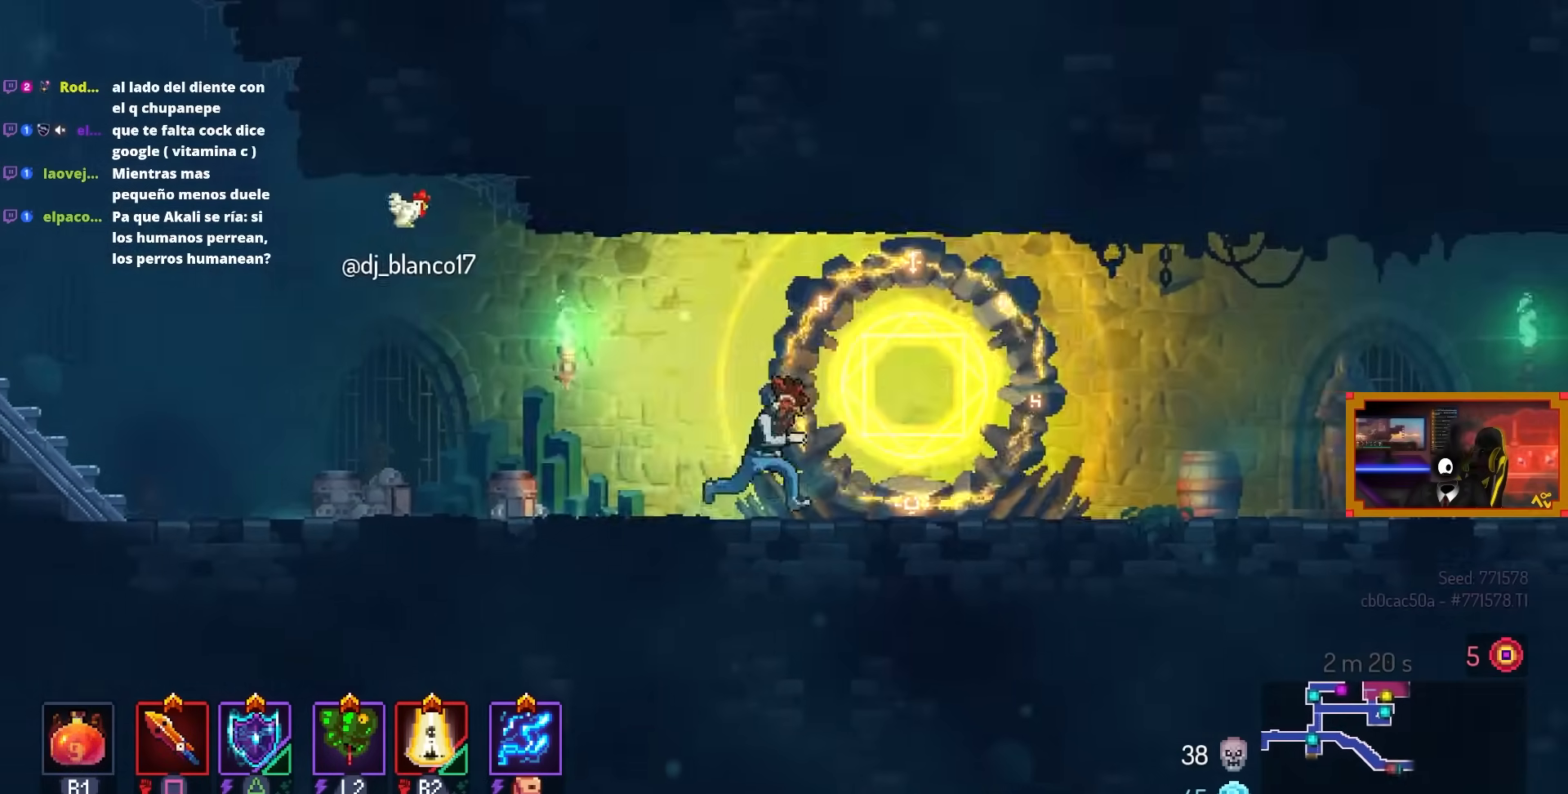
{"buttons": [], "left_stick": "center", "right_stick": "center", "events": [[50, "CIRCLE", "down"], [150, "CIRCLE", "up"], [300, "DPAD_RIGHT", "up"], [300, "L1", "down"], [433, "L1", "up"]]}
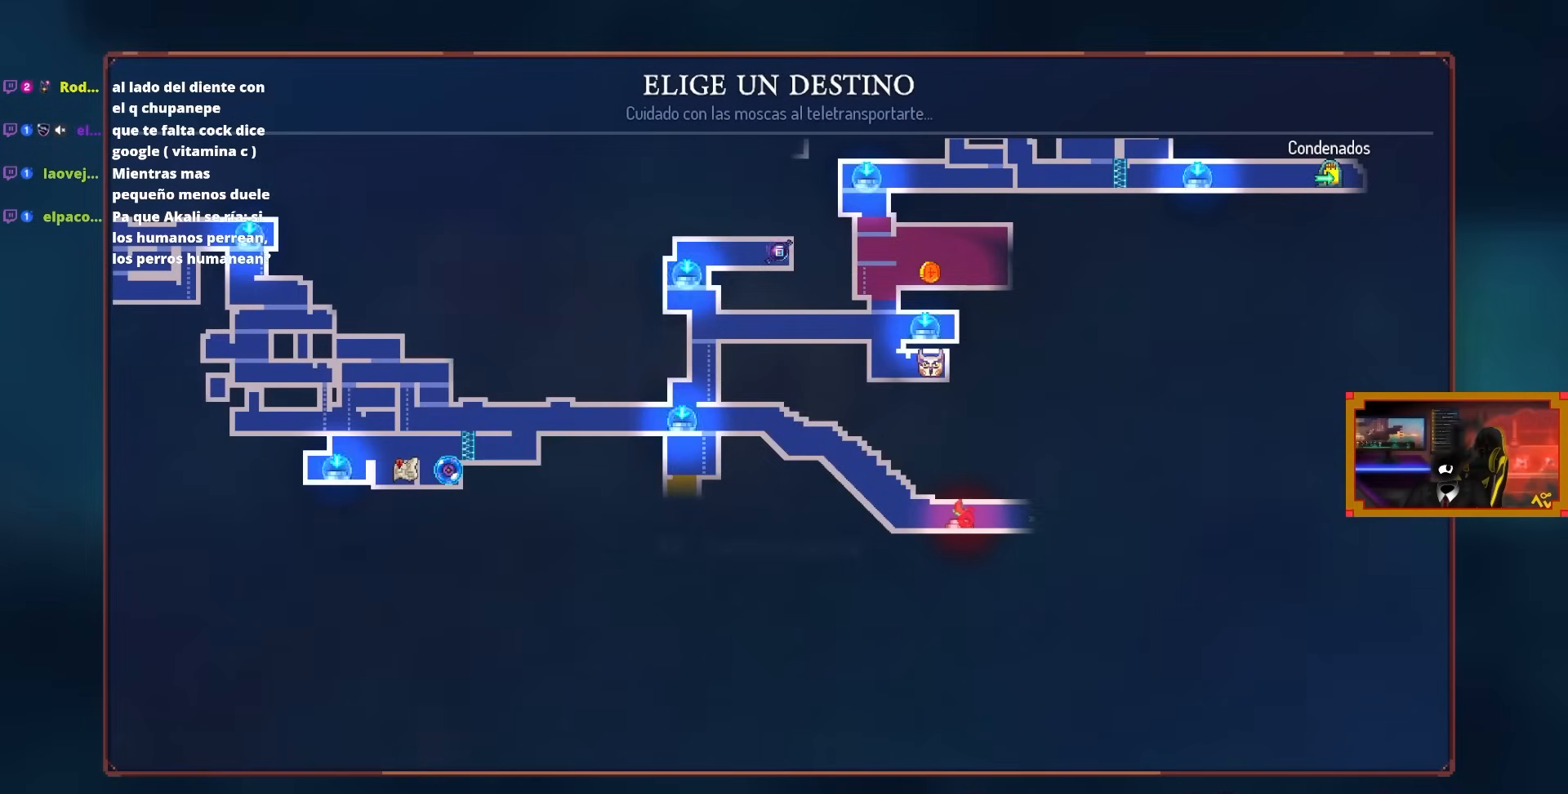
{"buttons": [], "left_stick": "center", "right_stick": "center", "events": []}
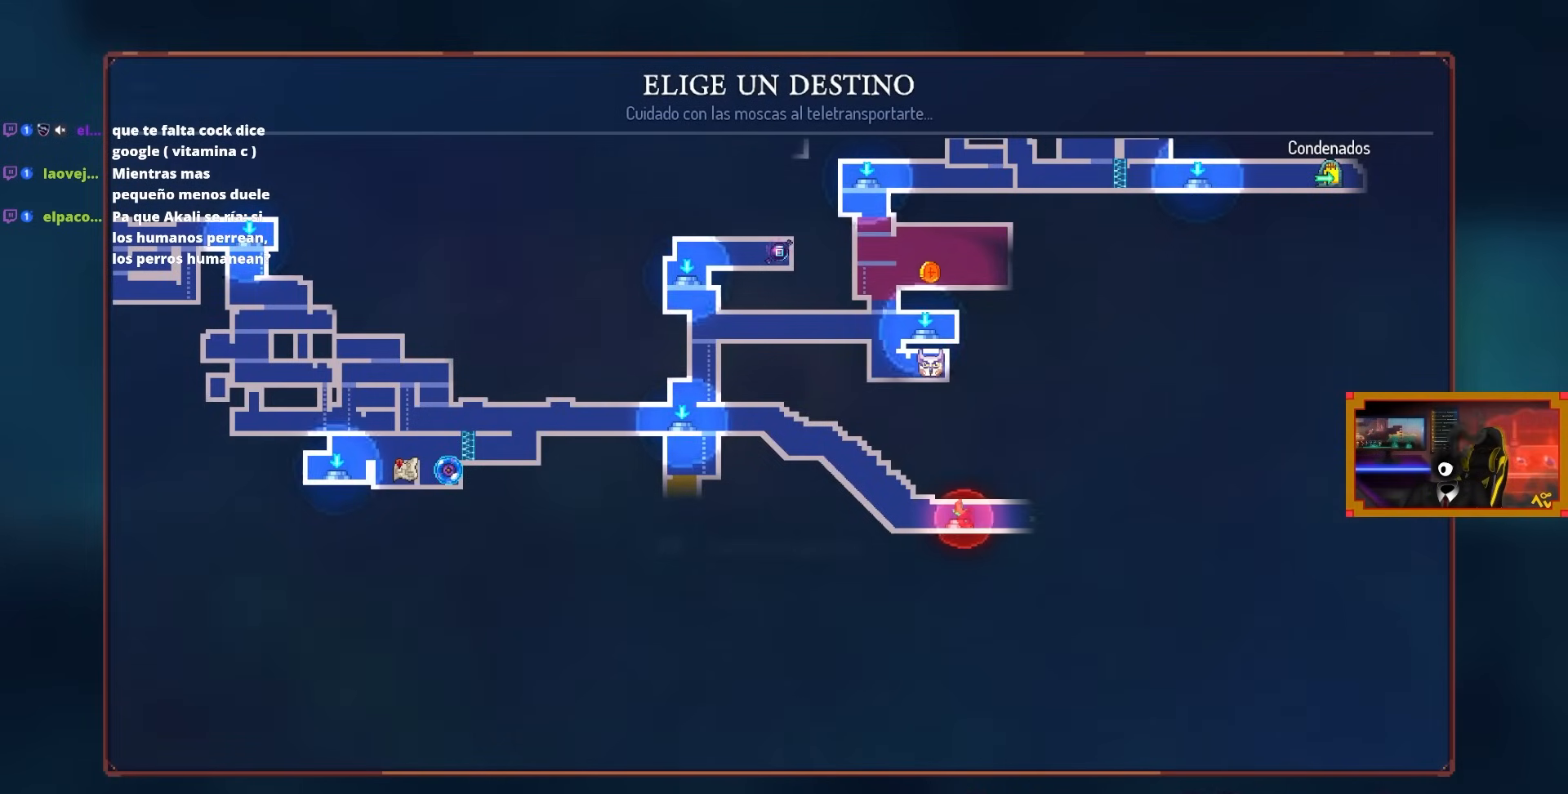
{"buttons": [], "left_stick": "center", "right_stick": "center", "events": [[117, "DPAD_RIGHT", "down"], [250, "DPAD_RIGHT", "up"]]}
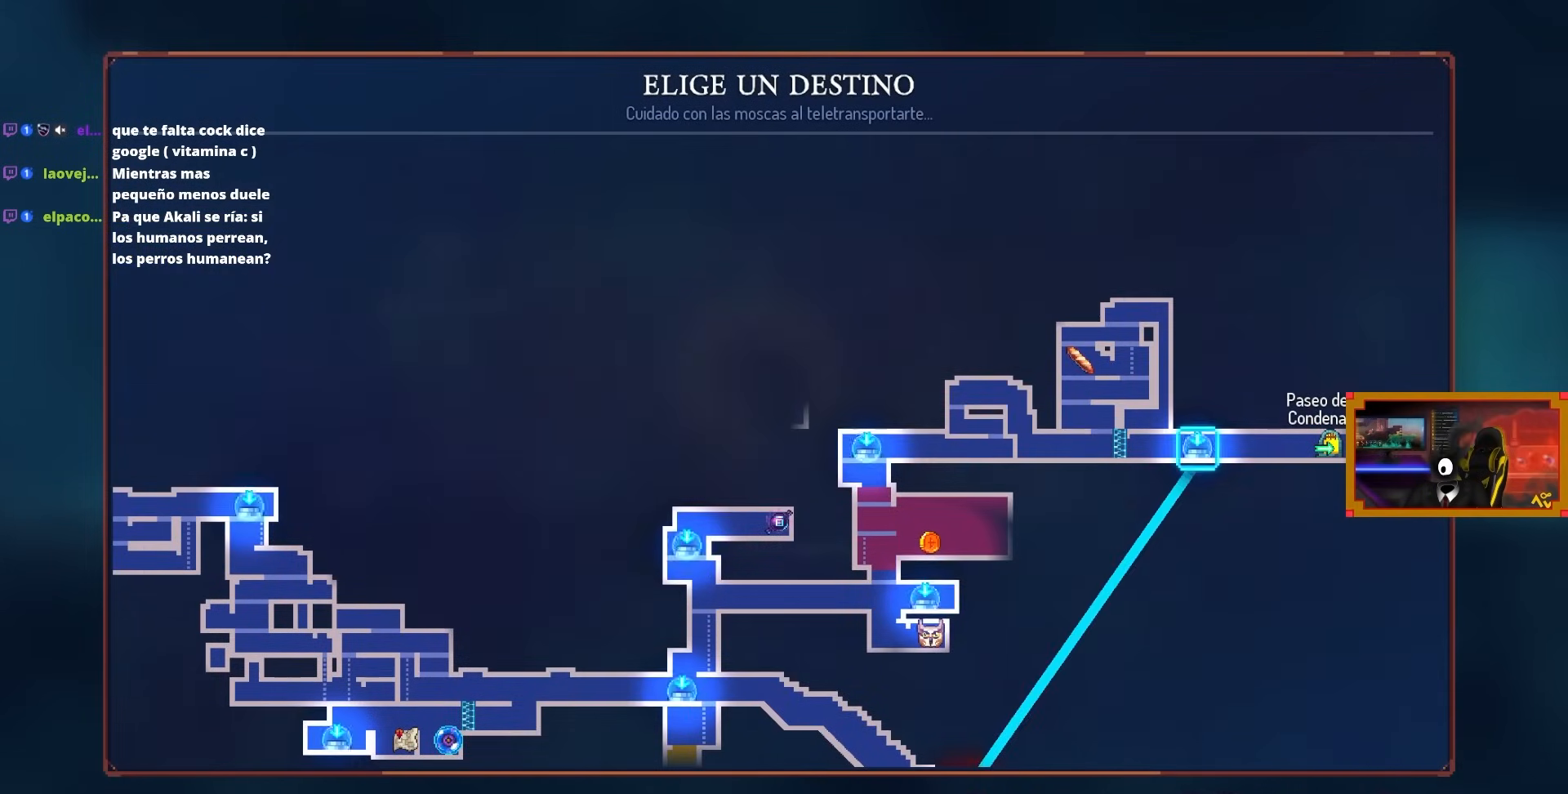
{"buttons": ["DPAD_DOWN"], "left_stick": "center", "right_stick": "center", "events": [[100, "DPAD_LEFT", "down"], [267, "DPAD_LEFT", "up"], [450, "DPAD_DOWN", "down"]]}
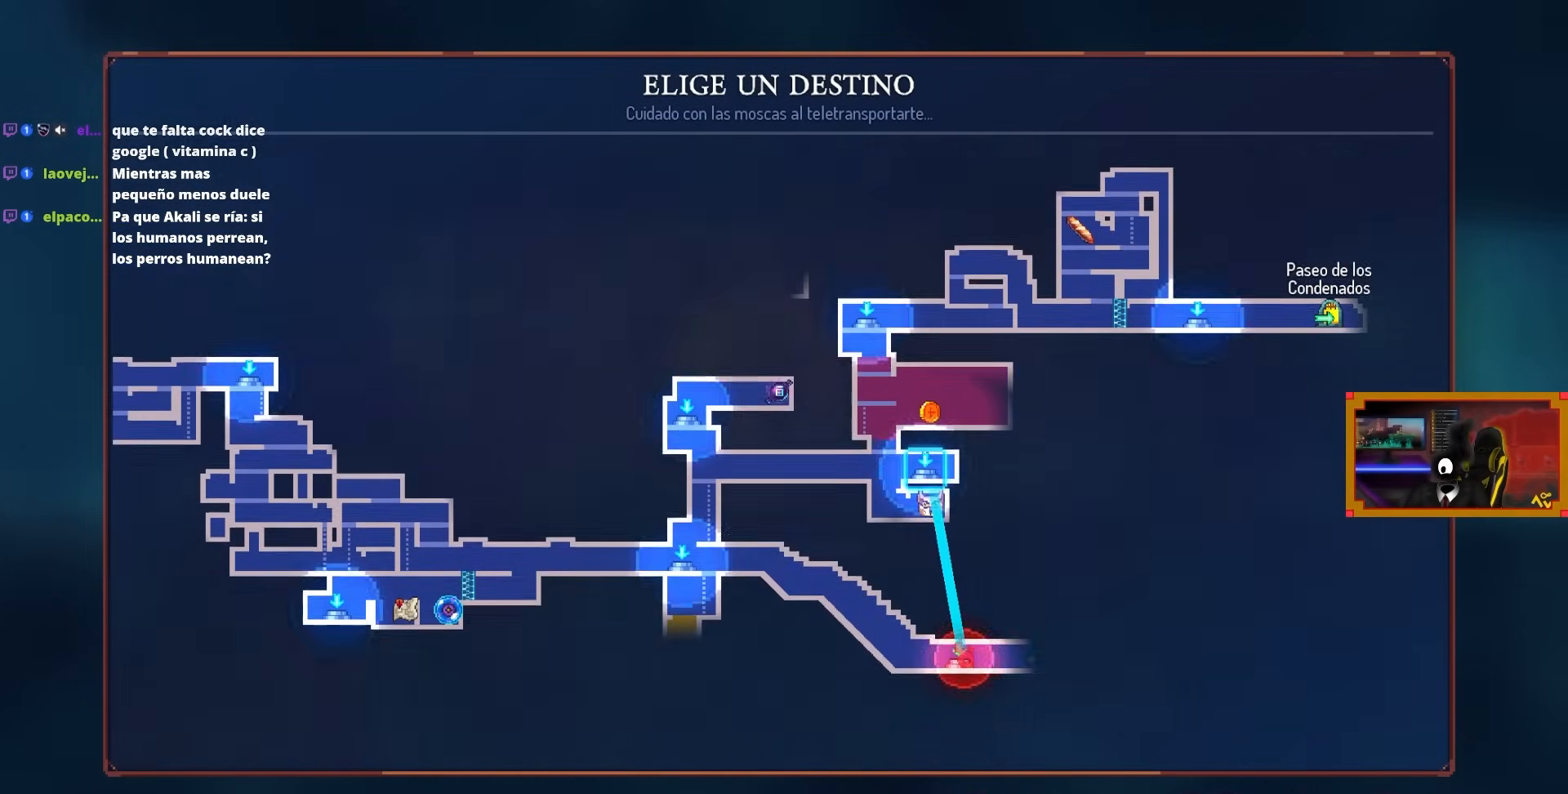
{"buttons": ["DPAD_LEFT"], "left_stick": "center", "right_stick": "center", "events": [[117, "DPAD_DOWN", "up"], [367, "DPAD_LEFT", "down"]]}
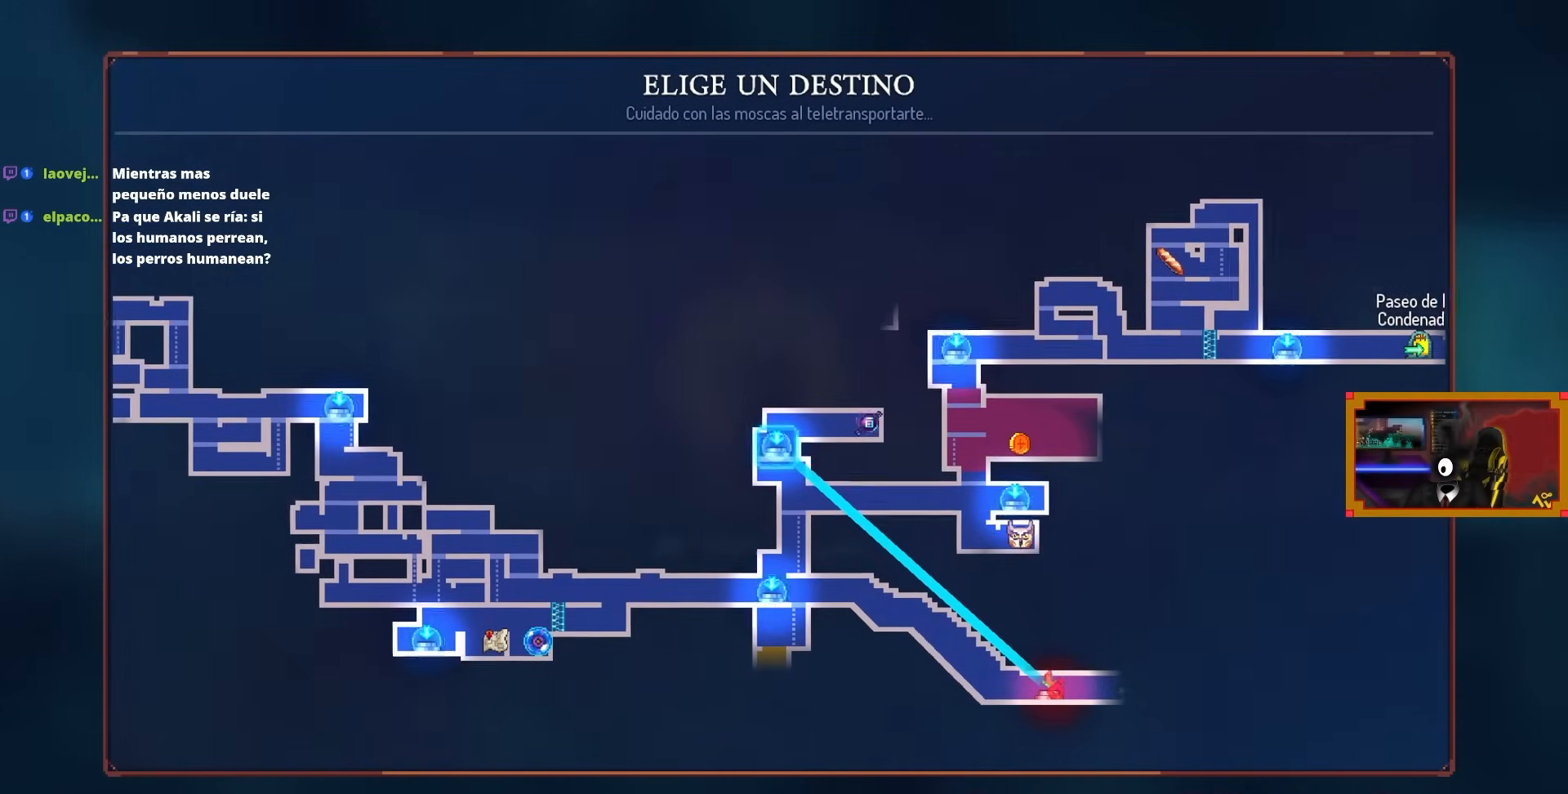
{"buttons": [], "left_stick": "center", "right_stick": "center", "events": [[50, "DPAD_LEFT", "up"], [317, "DPAD_DOWN", "down"], [450, "DPAD_DOWN", "up"]]}
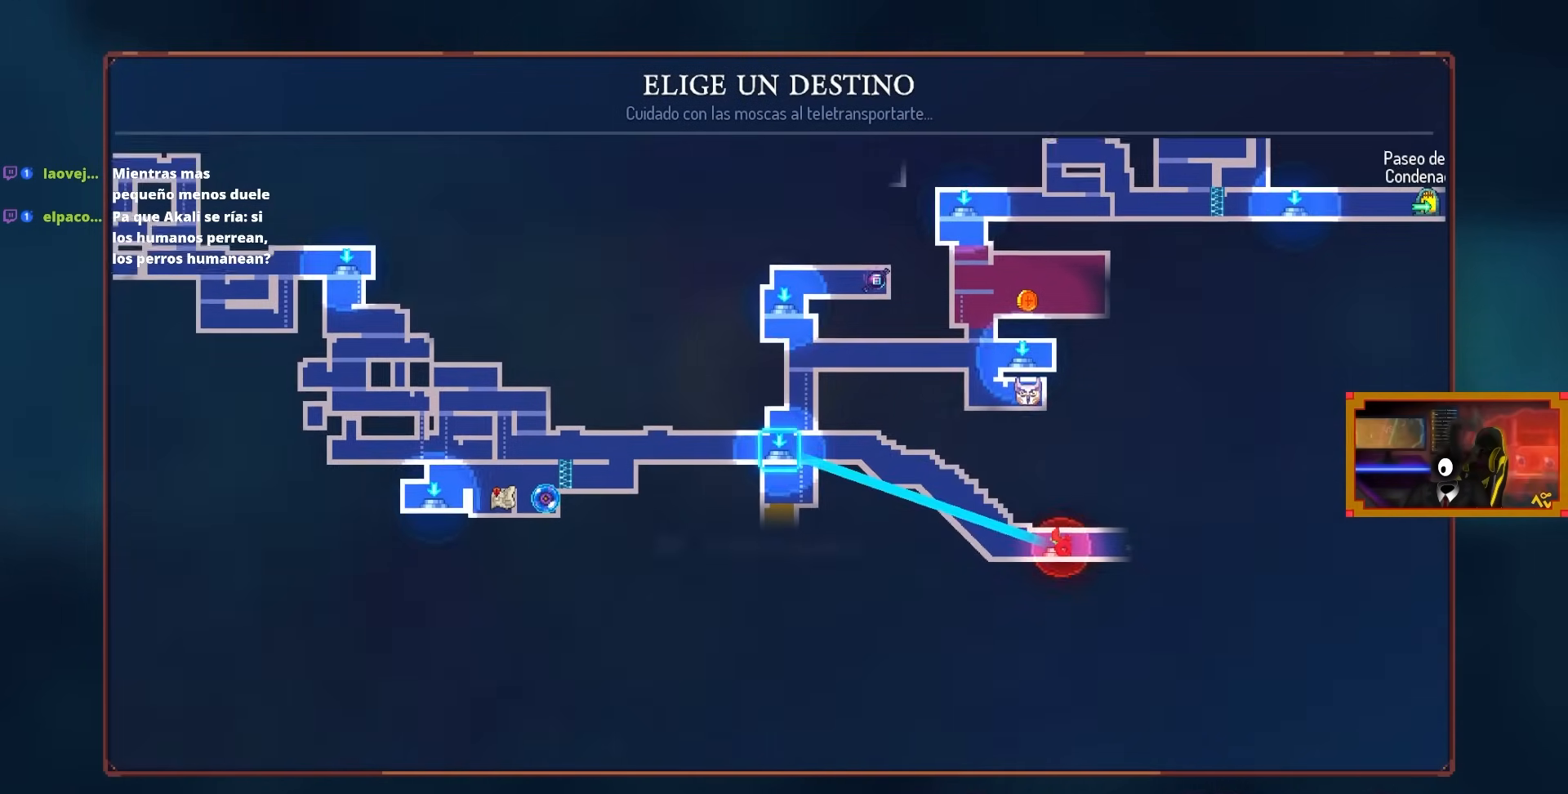
{"buttons": [], "left_stick": "center", "right_stick": "center", "events": [[250, "CROSS", "down"], [350, "CROSS", "up"]]}
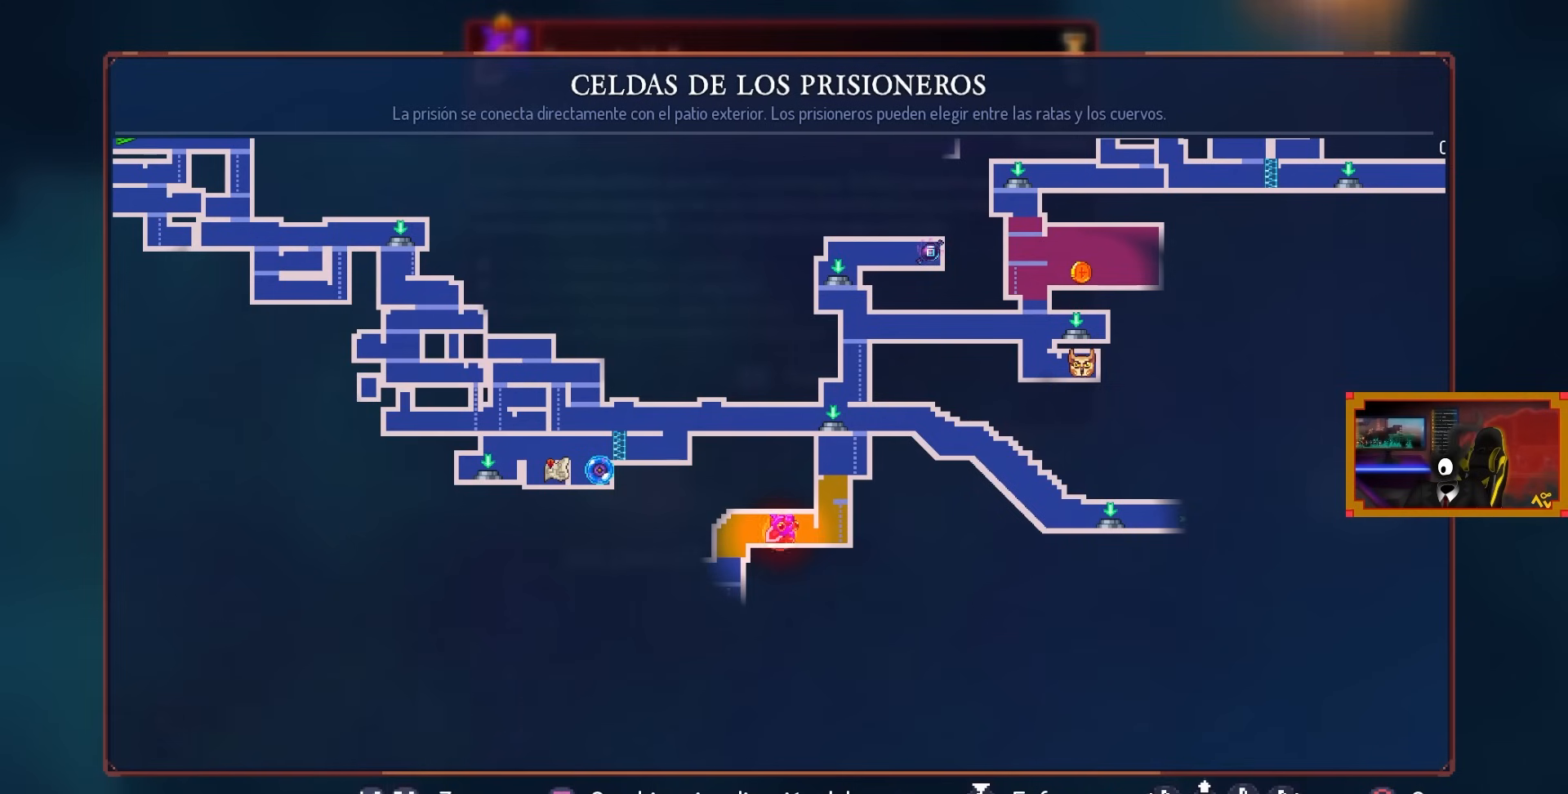
{"buttons": [], "left_stick": "center", "right_stick": "center", "events": []}
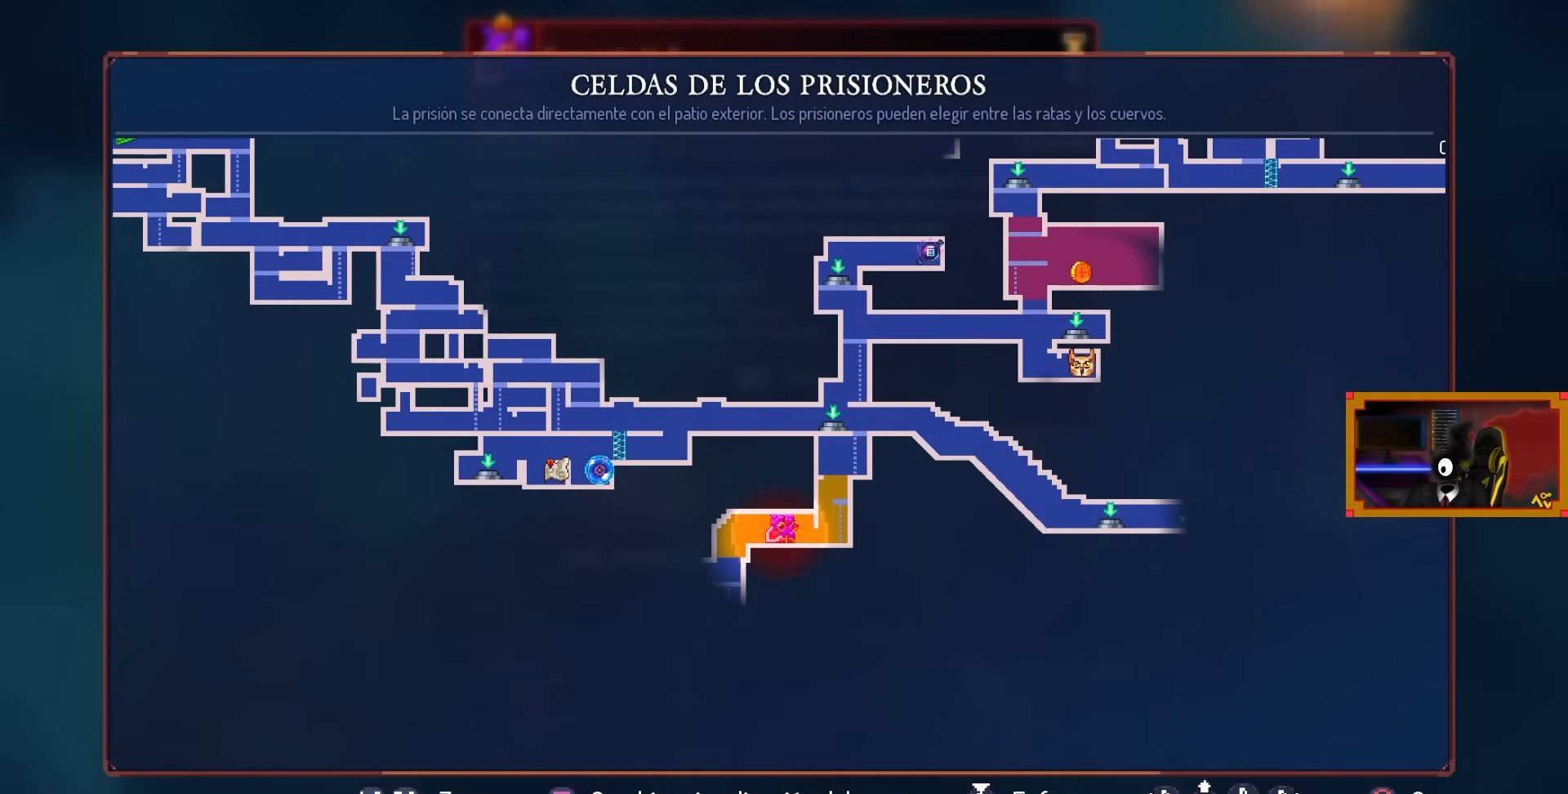
{"buttons": [], "left_stick": "center", "right_stick": "center", "events": []}
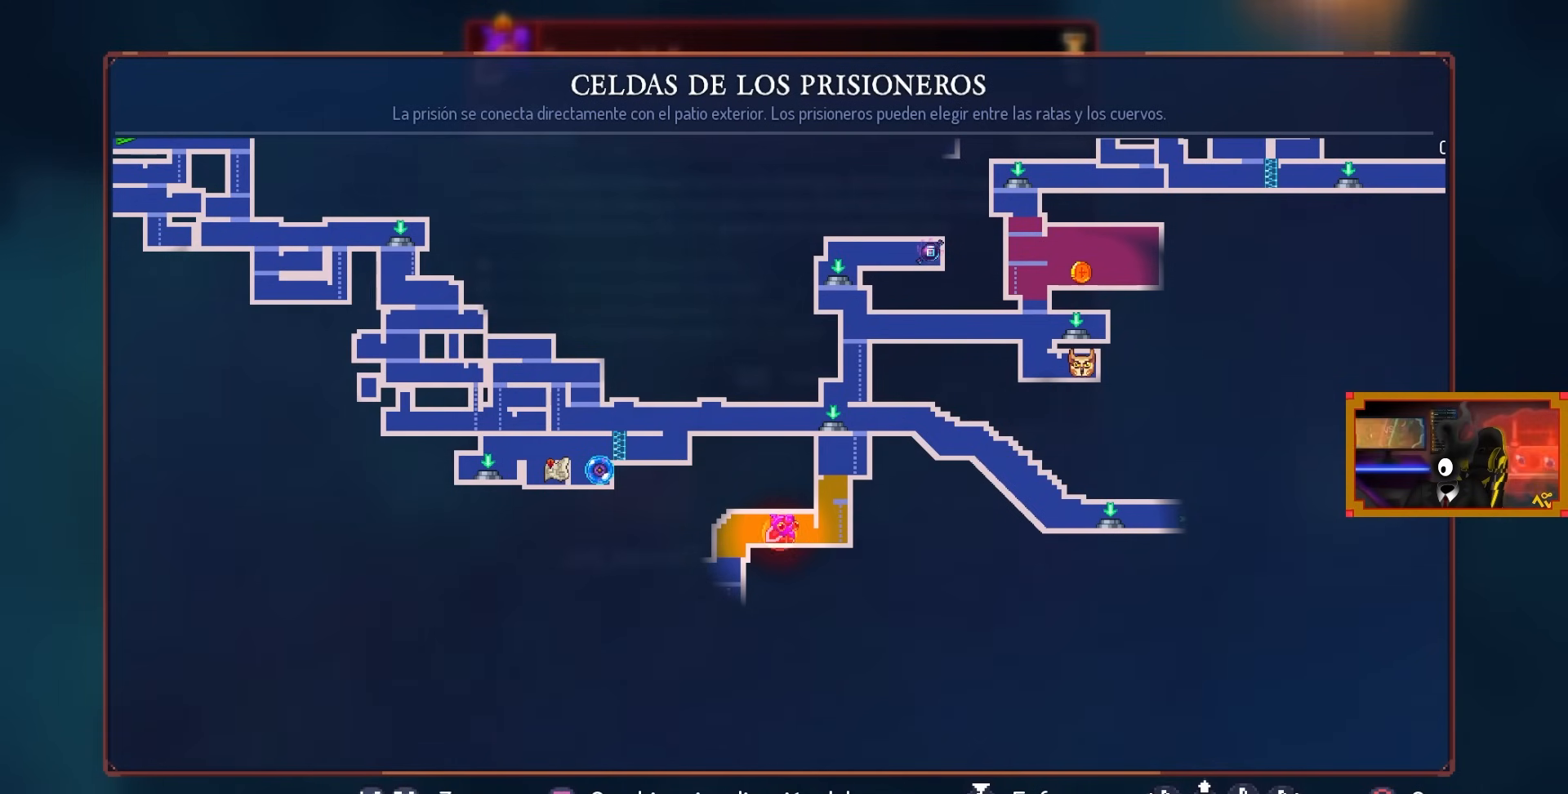
{"buttons": ["DPAD_LEFT"], "left_stick": "center", "right_stick": "down", "events": [[117, "CIRCLE", "down"], [250, "CIRCLE", "up"], [267, "DPAD_LEFT", "down"], [267, "right_stick", "down"]]}
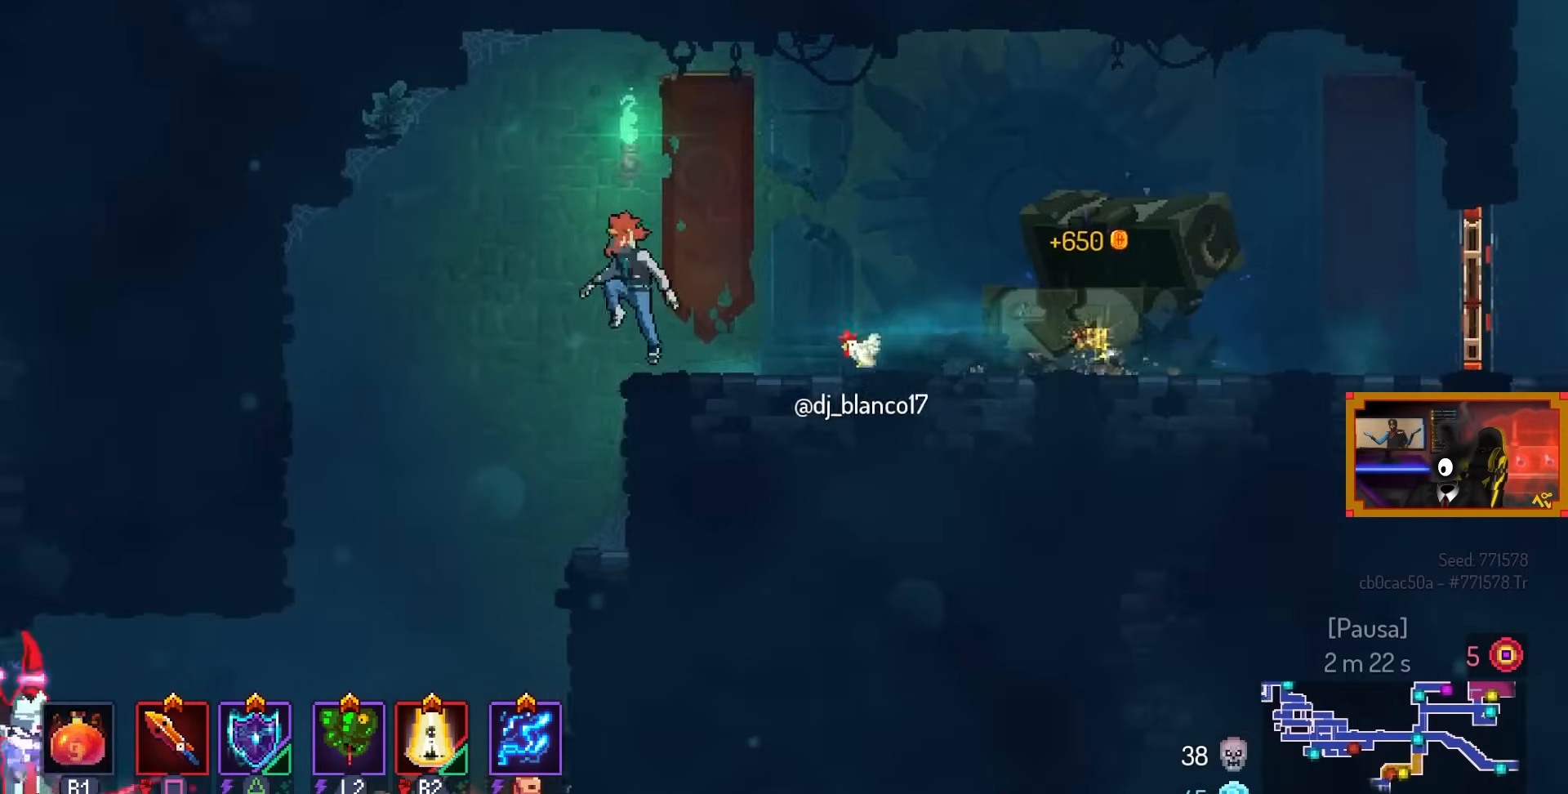
{"buttons": ["DPAD_LEFT"], "left_stick": "center", "right_stick": "center", "events": [[67, "right_stick", "center"]]}
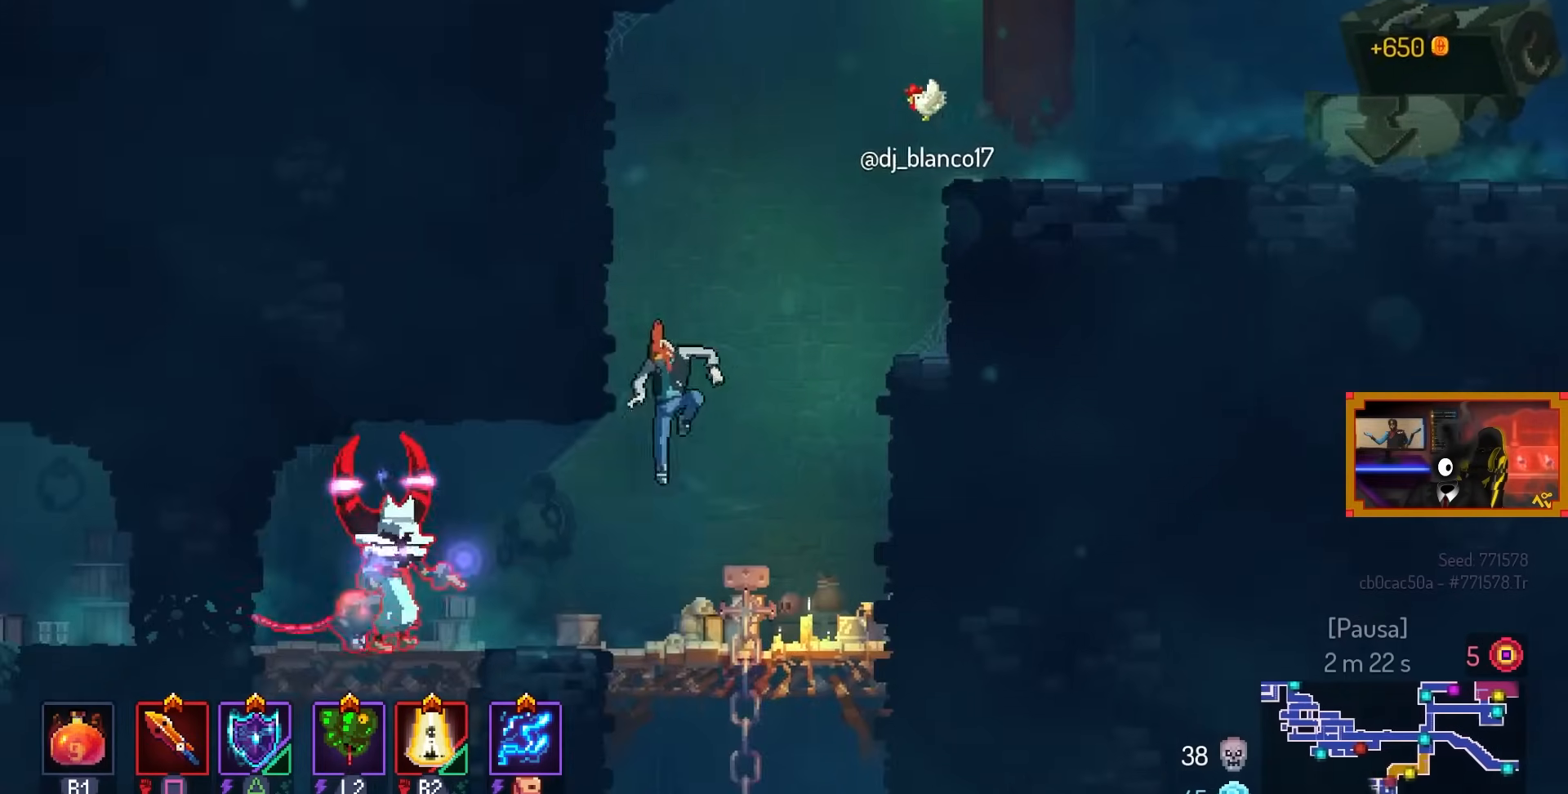
{"buttons": ["CROSS", "DPAD_DOWN", "DPAD_RIGHT"], "left_stick": "center", "right_stick": "center", "events": [[33, "CIRCLE", "down"], [117, "CIRCLE", "up"], [217, "SQUARE", "down"], [233, "DPAD_DOWN", "down"], [233, "DPAD_LEFT", "up"], [233, "DPAD_RIGHT", "down"], [233, "SQUARE", "up"], [500, "CROSS", "down"]]}
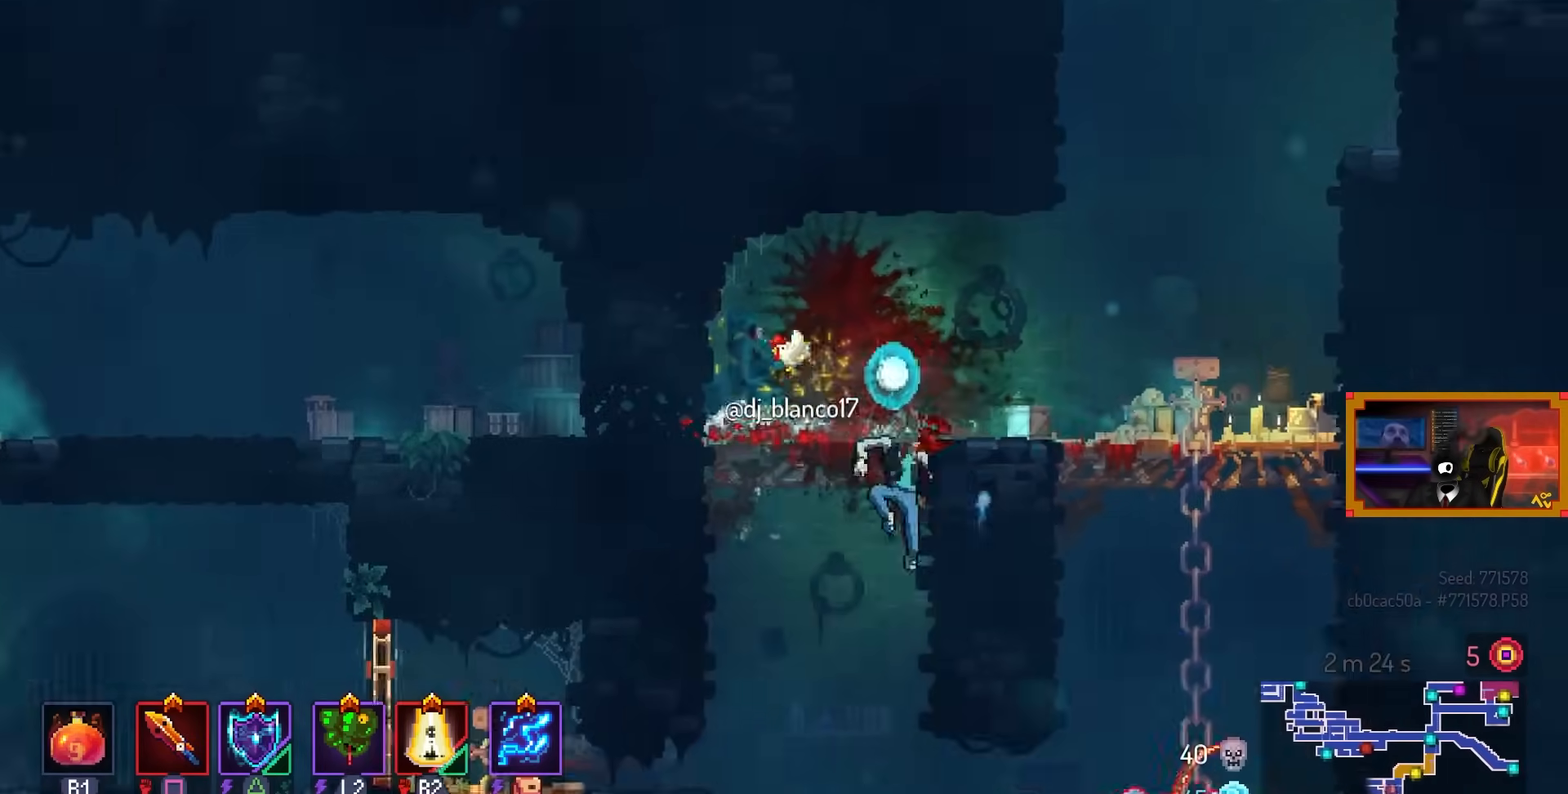
{"buttons": ["CIRCLE", "DPAD_RIGHT"], "left_stick": "center", "right_stick": "center", "events": [[233, "DPAD_DOWN", "up"], [233, "DPAD_RIGHT", "up"], [250, "CROSS", "up"], [400, "DPAD_RIGHT", "down"], [483, "CIRCLE", "down"]]}
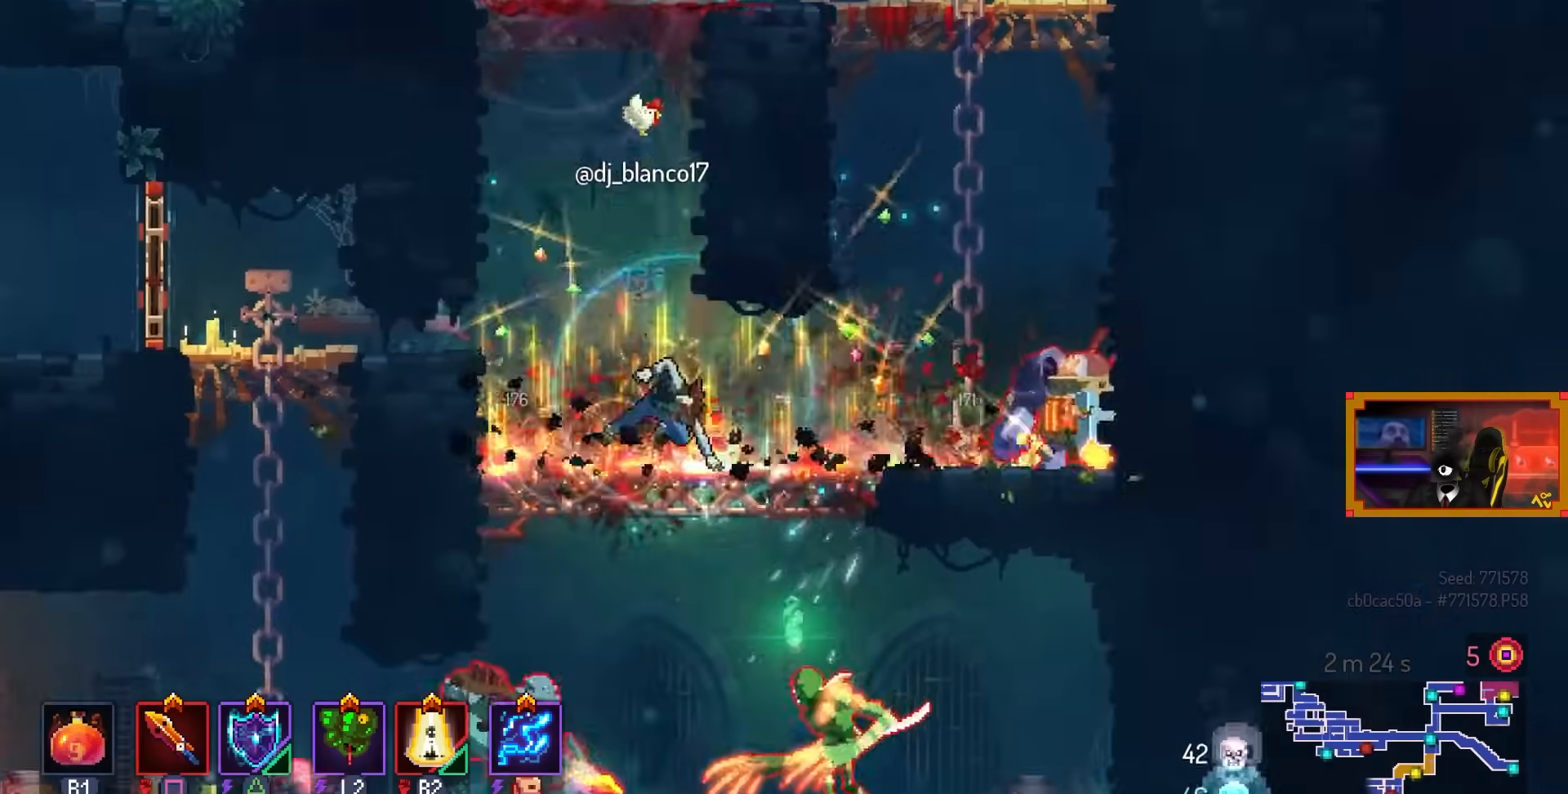
{"buttons": ["SQUARE"], "left_stick": "center", "right_stick": "center", "events": [[100, "CIRCLE", "up"], [283, "DPAD_RIGHT", "up"], [300, "SQUARE", "down"]]}
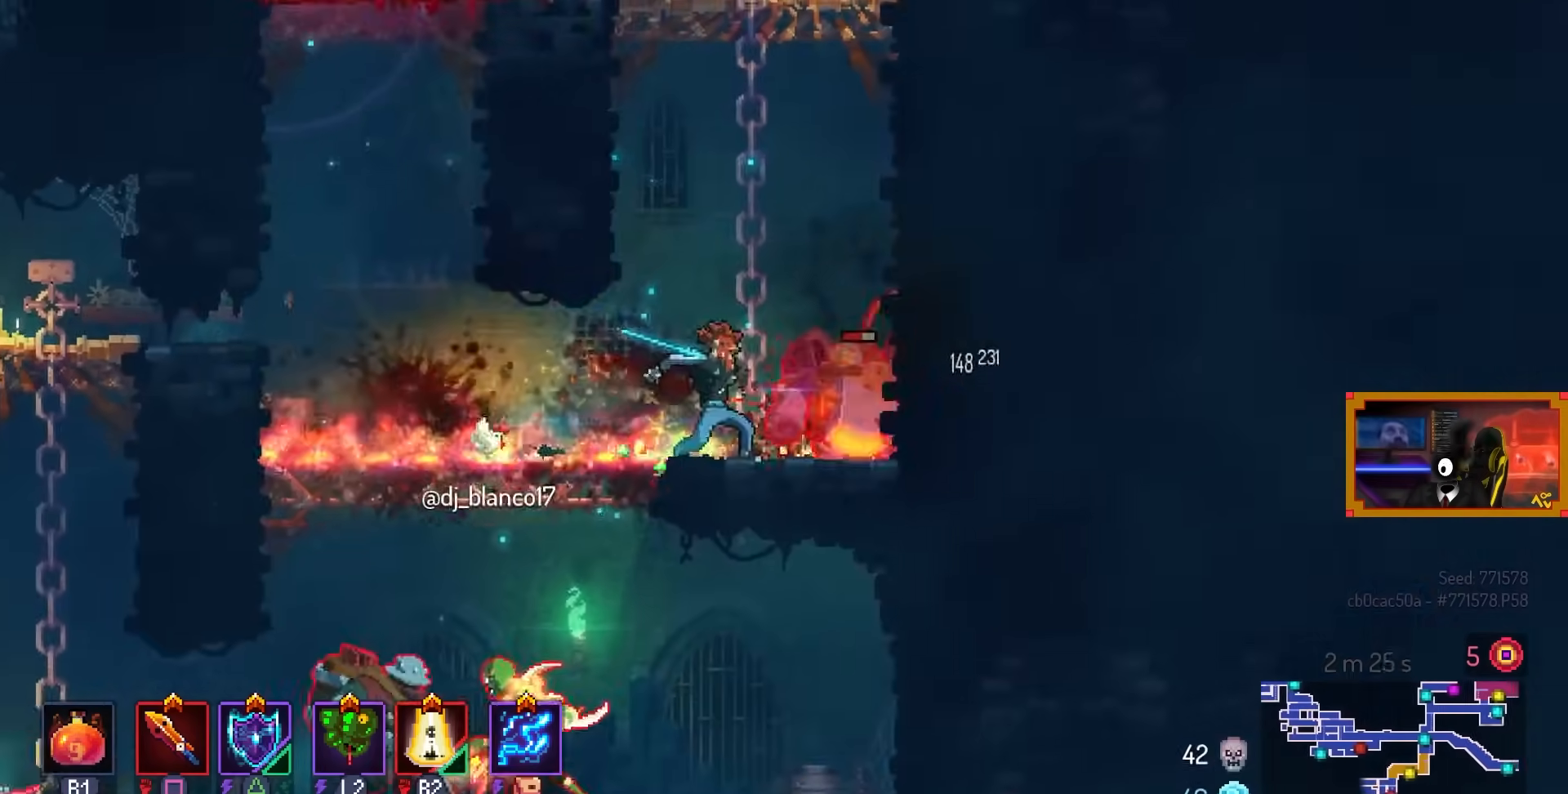
{"buttons": ["TRIANGLE"], "left_stick": "center", "right_stick": "center", "events": [[183, "SQUARE", "up"], [483, "TRIANGLE", "down"]]}
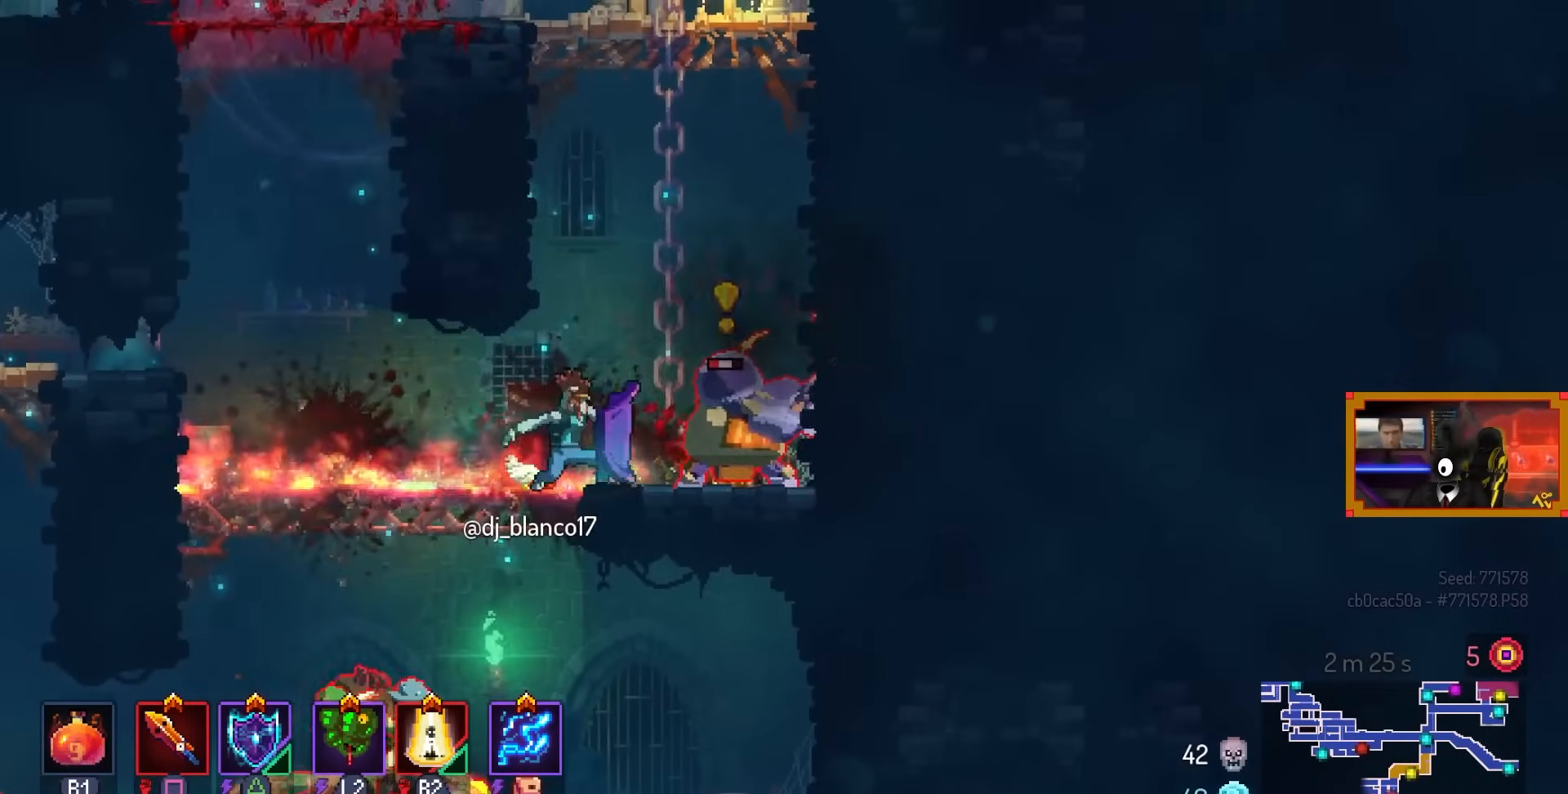
{"buttons": ["SQUARE"], "left_stick": "center", "right_stick": "center", "events": [[117, "TRIANGLE", "up"], [300, "SQUARE", "down"]]}
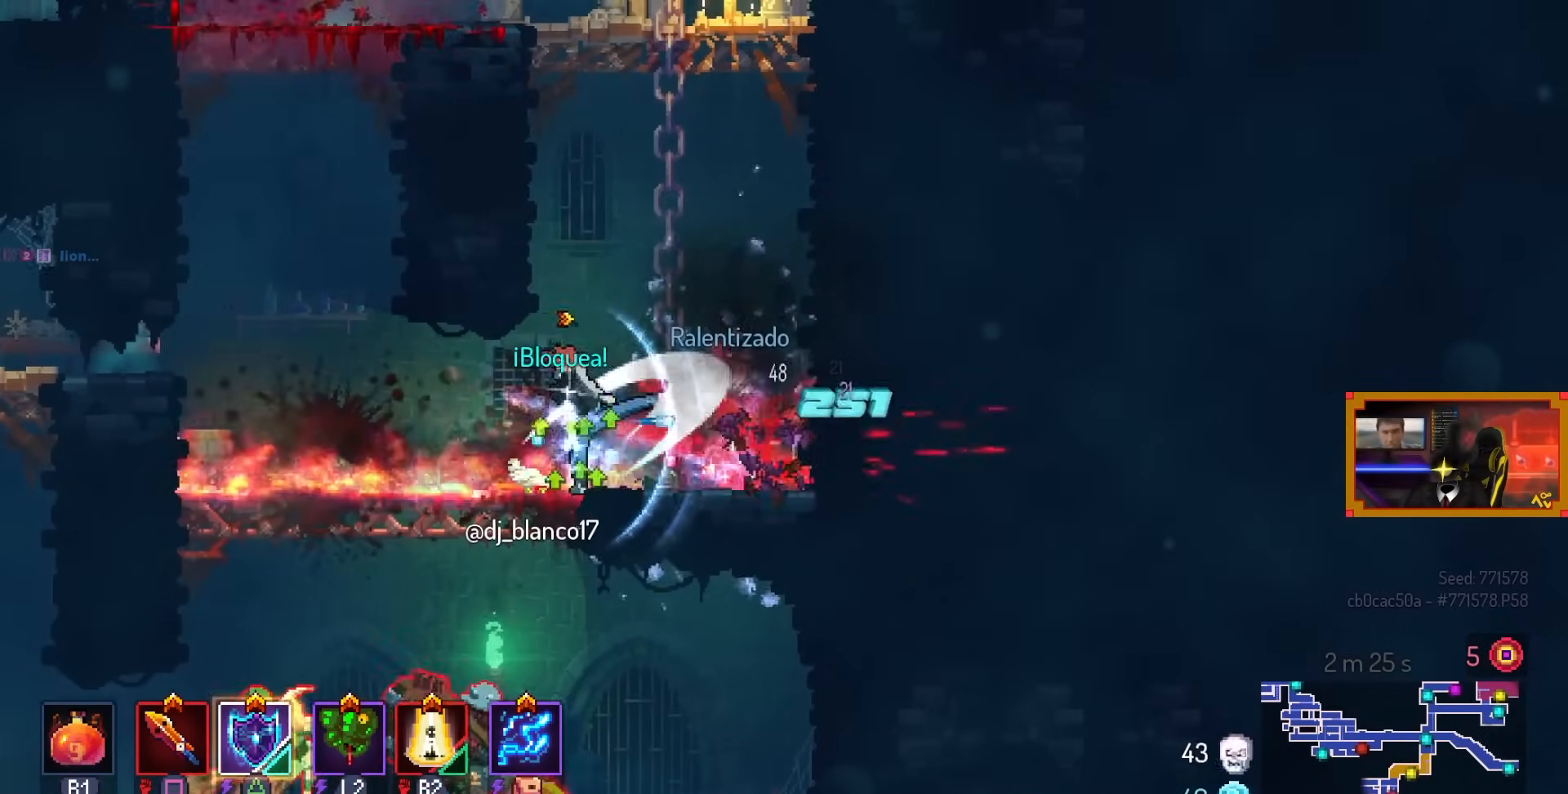
{"buttons": [], "left_stick": "center", "right_stick": "center", "events": [[33, "SQUARE", "up"]]}
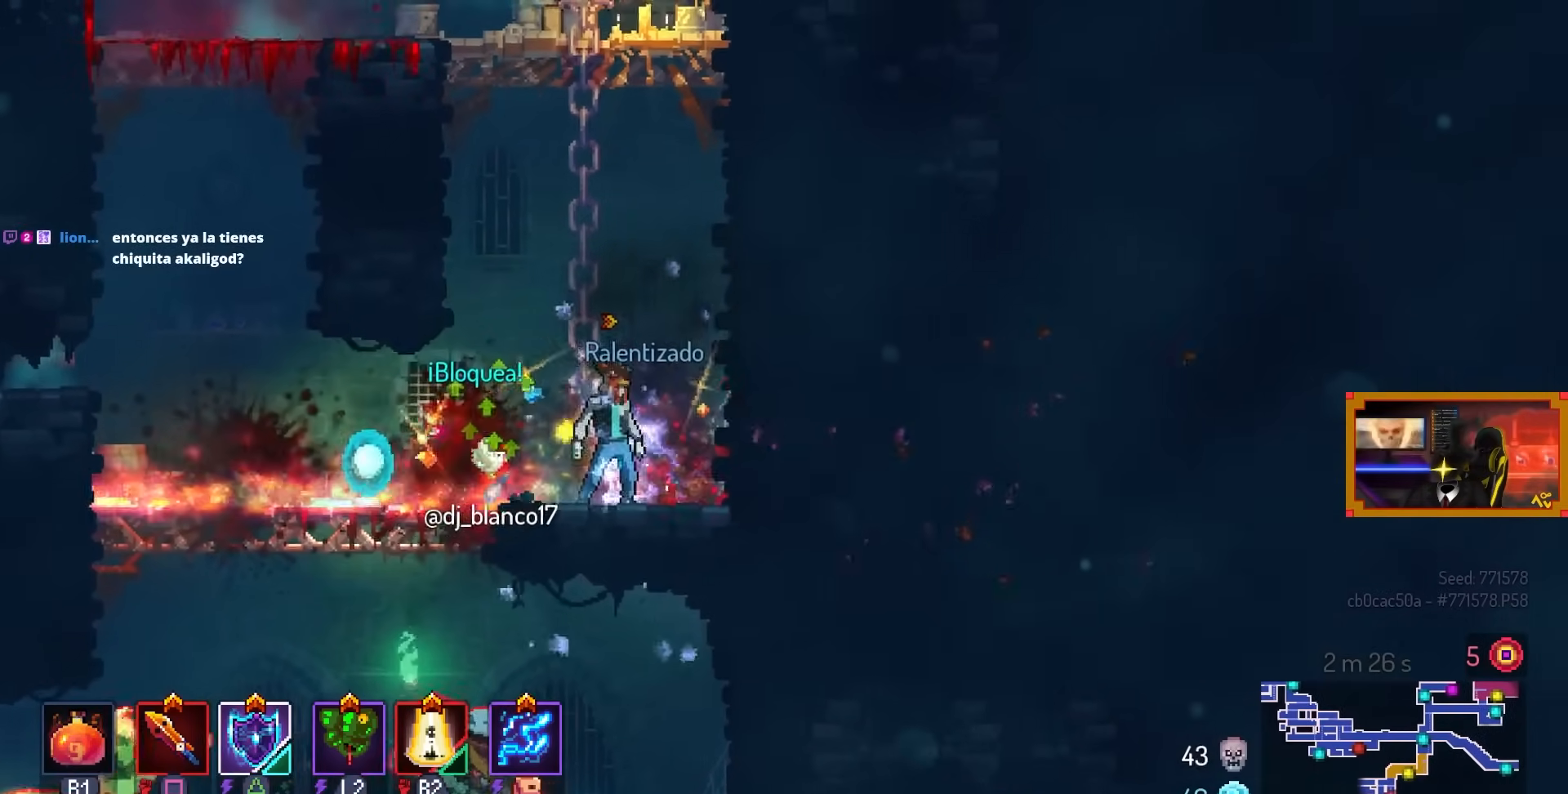
{"buttons": ["CROSS"], "left_stick": "center", "right_stick": "center", "events": [[50, "DPAD_LEFT", "down"], [467, "DPAD_LEFT", "up"], [483, "CROSS", "down"]]}
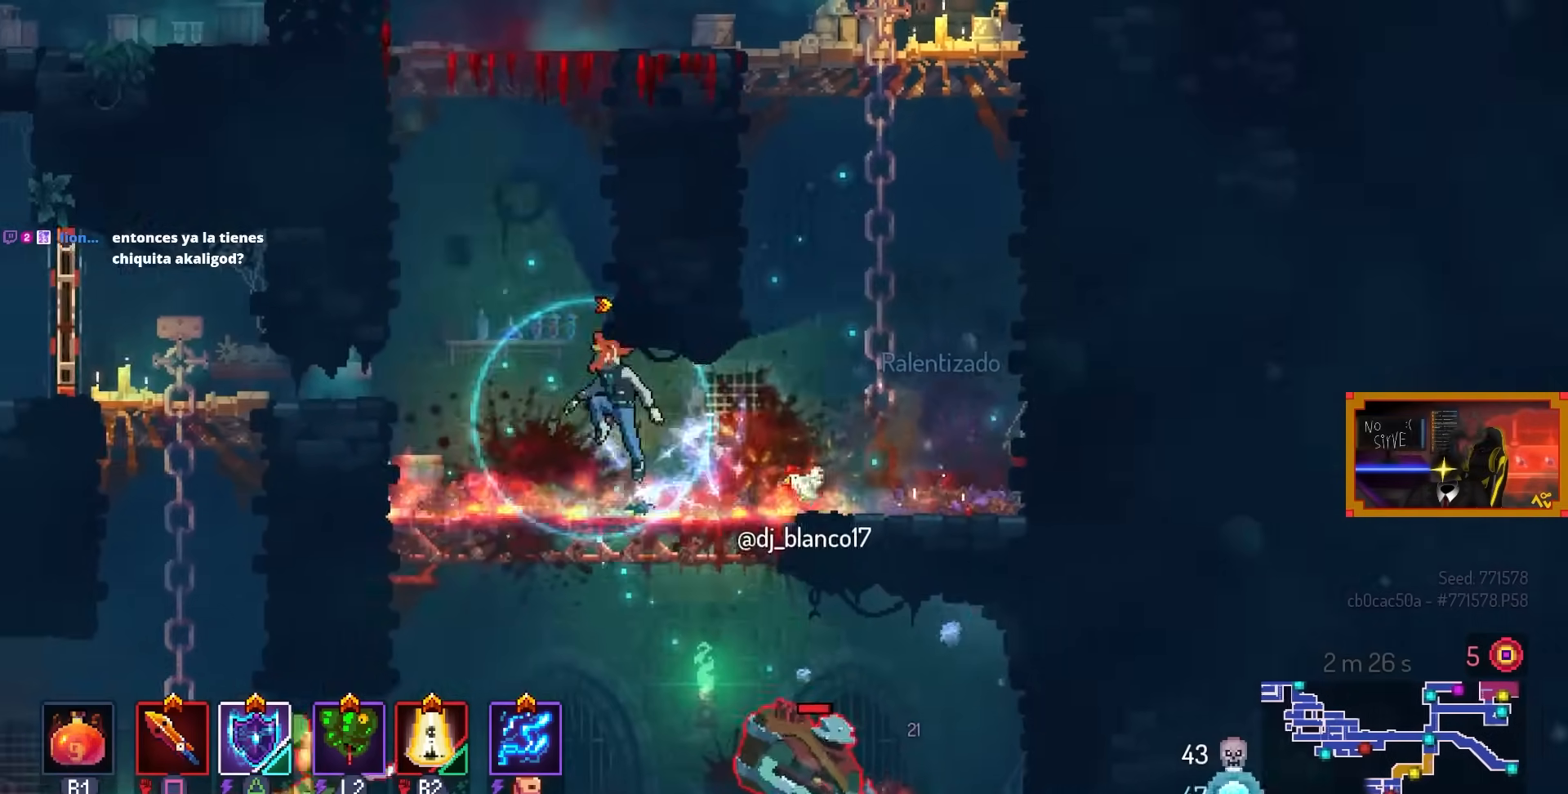
{"buttons": ["CROSS", "DPAD_DOWN"], "left_stick": "center", "right_stick": "center", "events": [[133, "CROSS", "up"], [150, "DPAD_DOWN", "down"], [267, "CROSS", "down"]]}
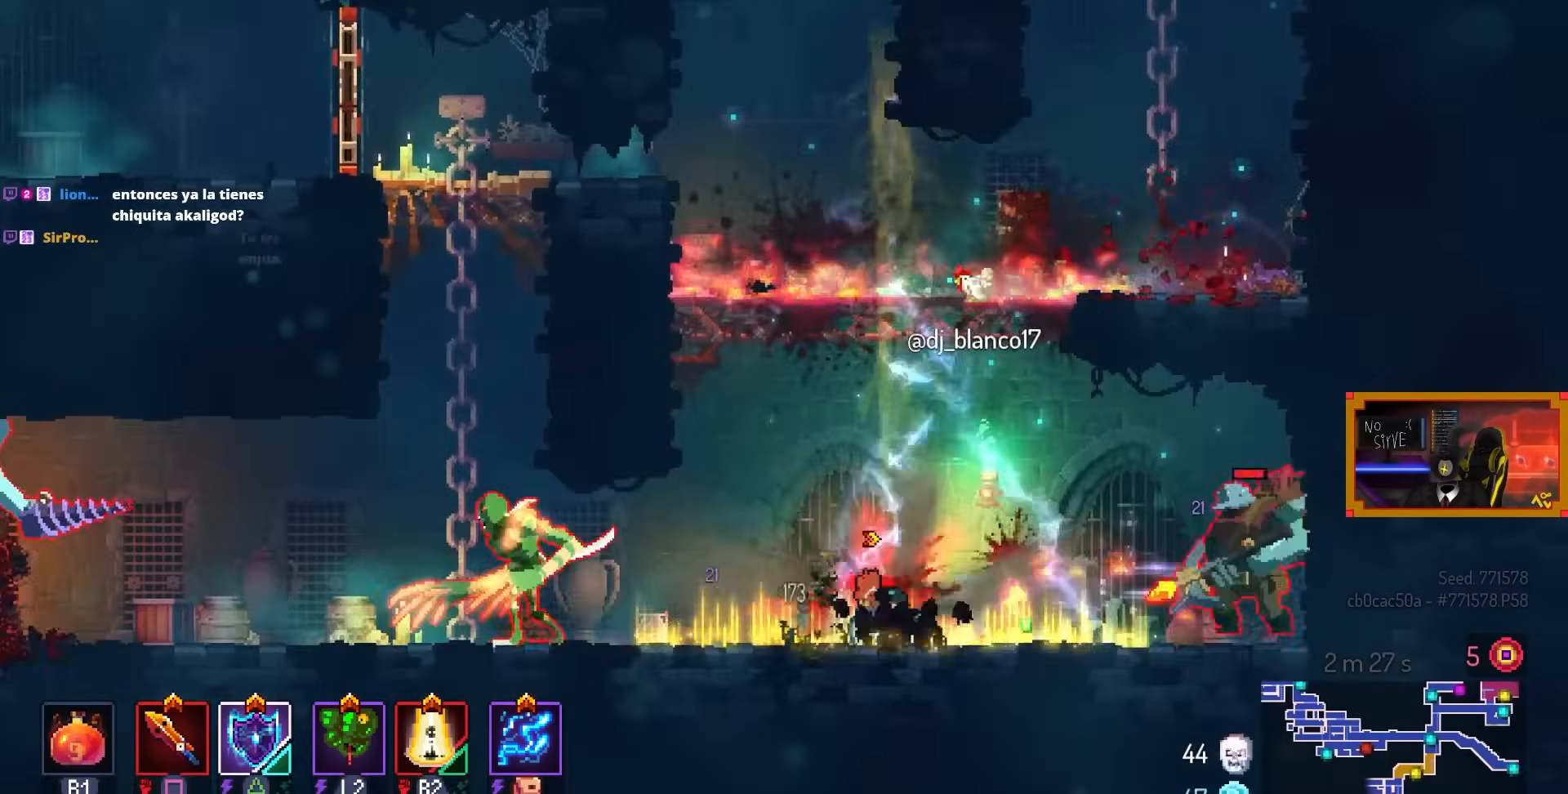
{"buttons": ["DPAD_RIGHT"], "left_stick": "center", "right_stick": "center", "events": [[17, "DPAD_DOWN", "up"], [67, "CROSS", "up"], [250, "DPAD_RIGHT", "down"]]}